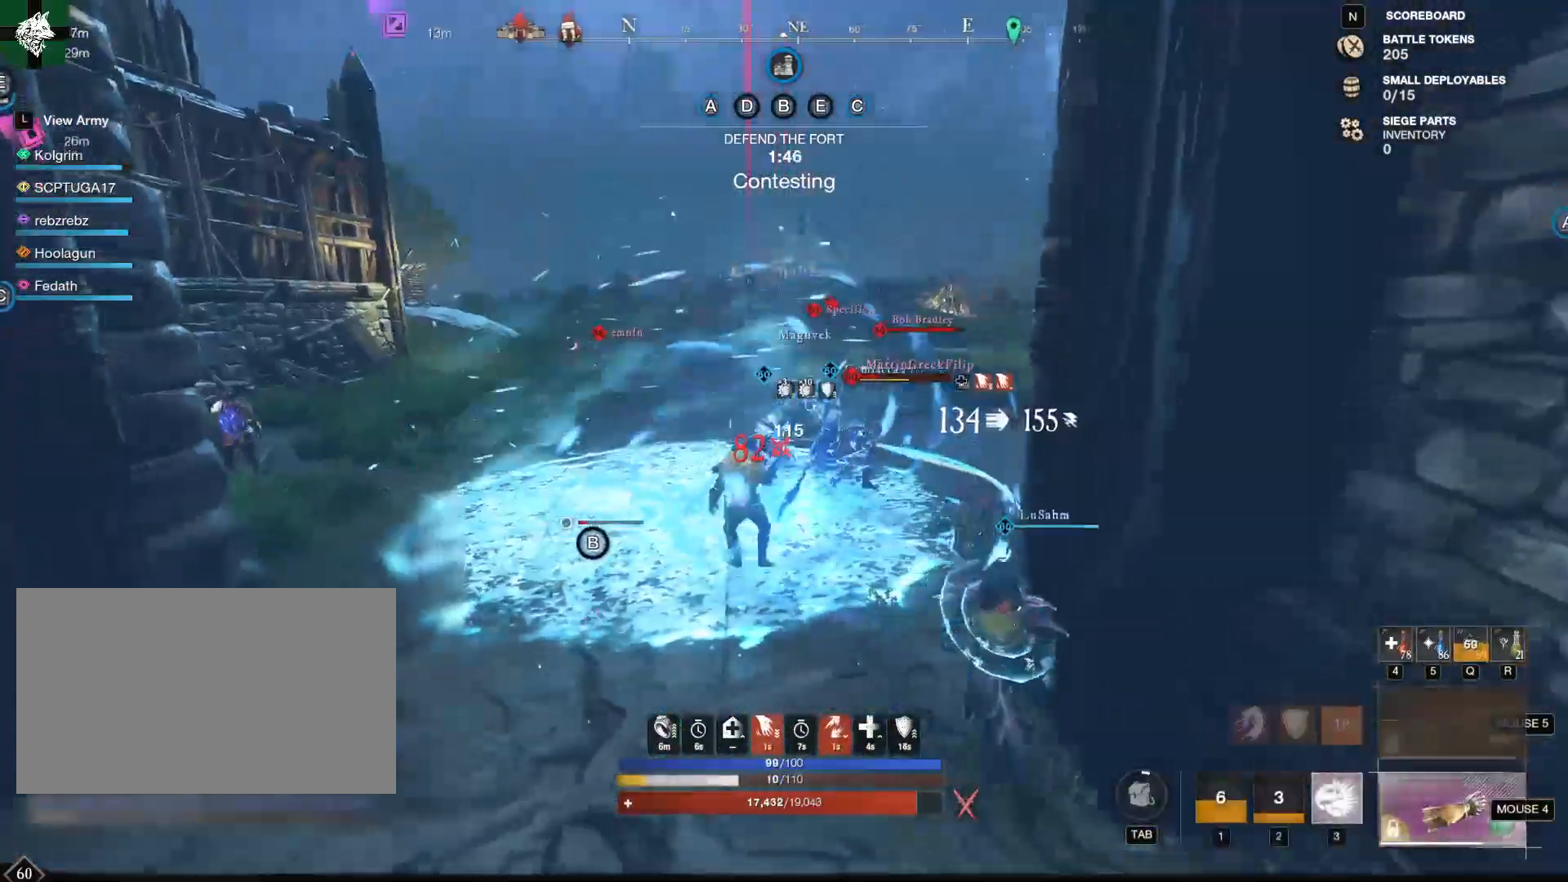
Gameplay with keyboard and mouse; each line is a JSON object with the keys and mouse buttons held at the frame after it. "events" lists presses ("down") and releases ("up") of "1", "2", "3", "4", "5", "a", "alt", "b", "c", "ctrl", "d", "e", "f", "g", "q", "r", "s", "shift", "space", "t", "tab", "tilde", "v", "w", "x", "z", "mouse_left", "mouse_wheel", "mouse_right", "mouse_mb4" and "mouse_mb5" between this image and that frame as [ms after this image, input, new state], when the widget could be followed in between. "mouse_left", "mouse_wheel", "mouse_right", "mouse_mb4", "mouse_mb5" = the "left", "wheel", "right", "mb4", "mb5" buttons of the "mouse" list. No other keys are recorded. "wheel" means that the mouse wheel is clicked or scrolled. Mouse movement is not recorded.
{"keys": ["s"], "mouse": [], "events": []}
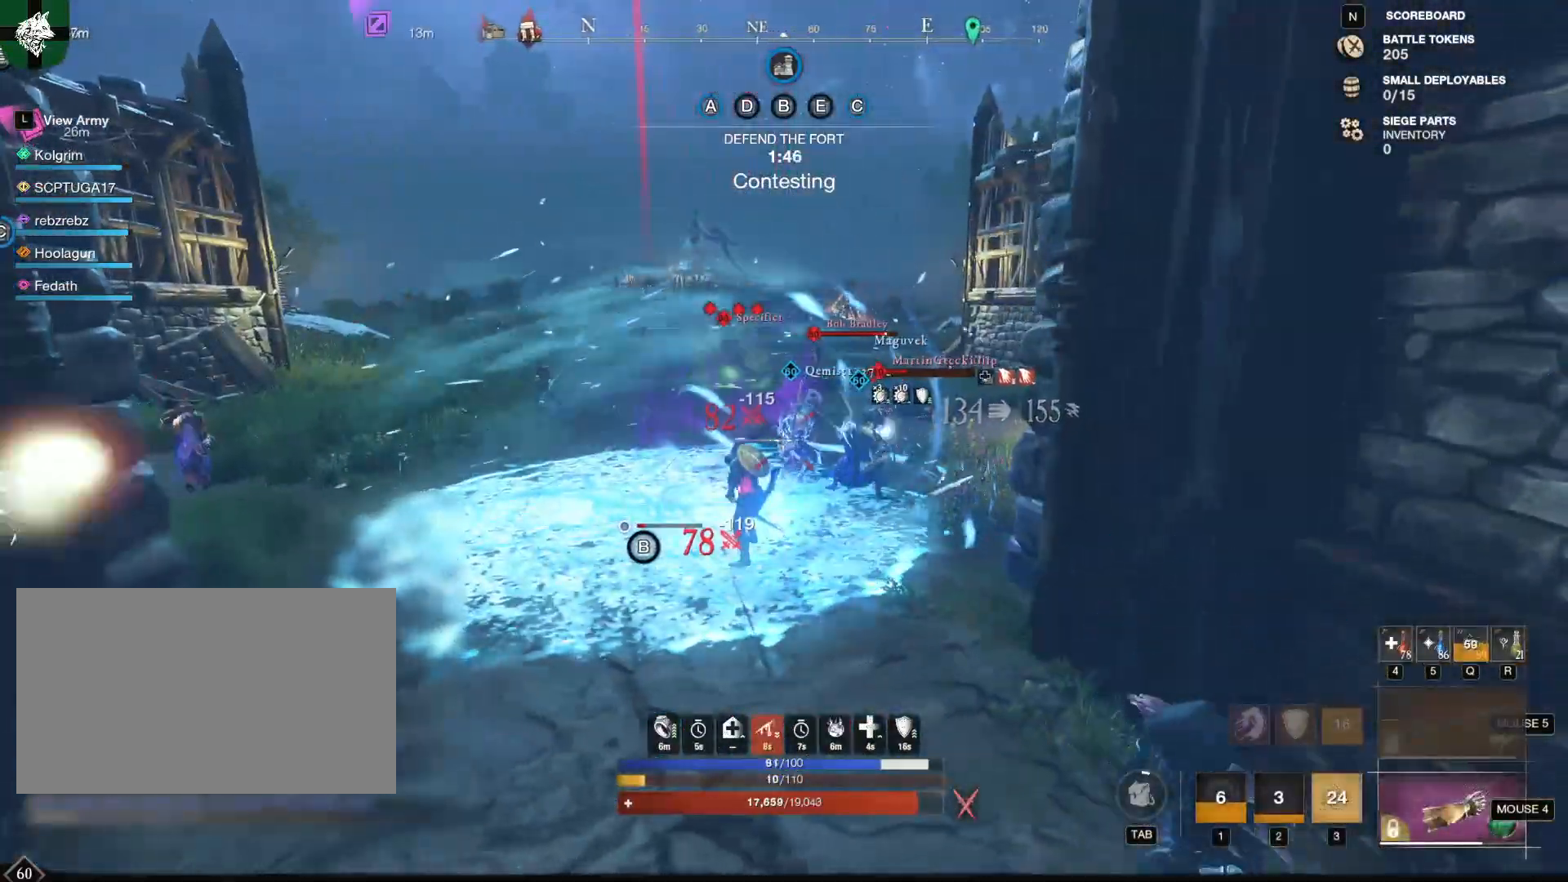
{"keys": ["a"], "mouse": [], "events": [[117, "shift", "down"], [267, "shift", "up"], [401, "a", "down"], [451, "s", "up"]]}
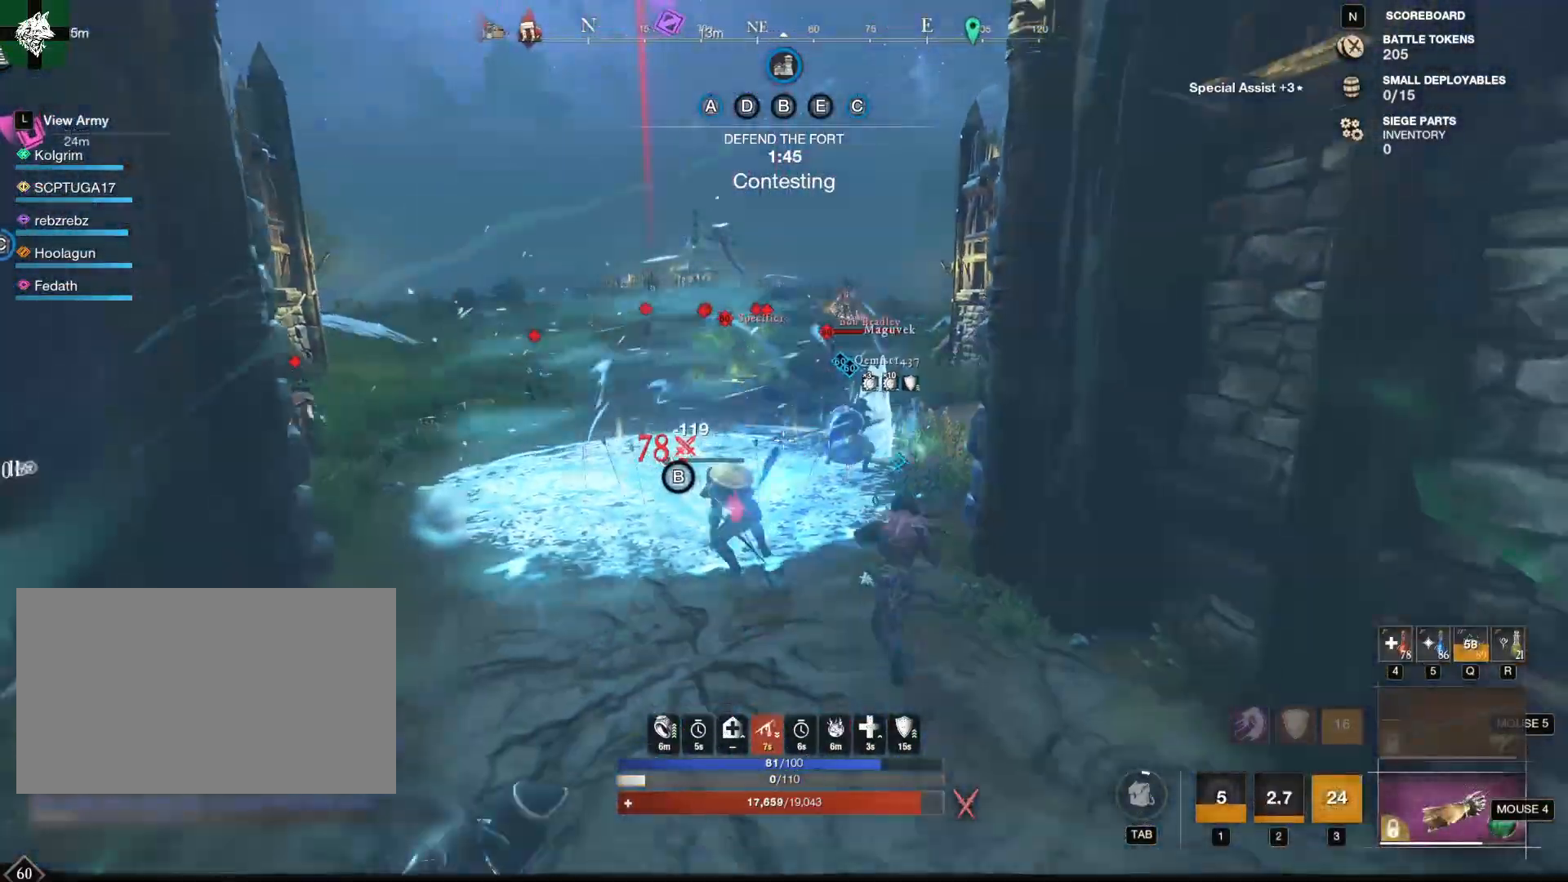
{"keys": ["a"], "mouse": [], "events": []}
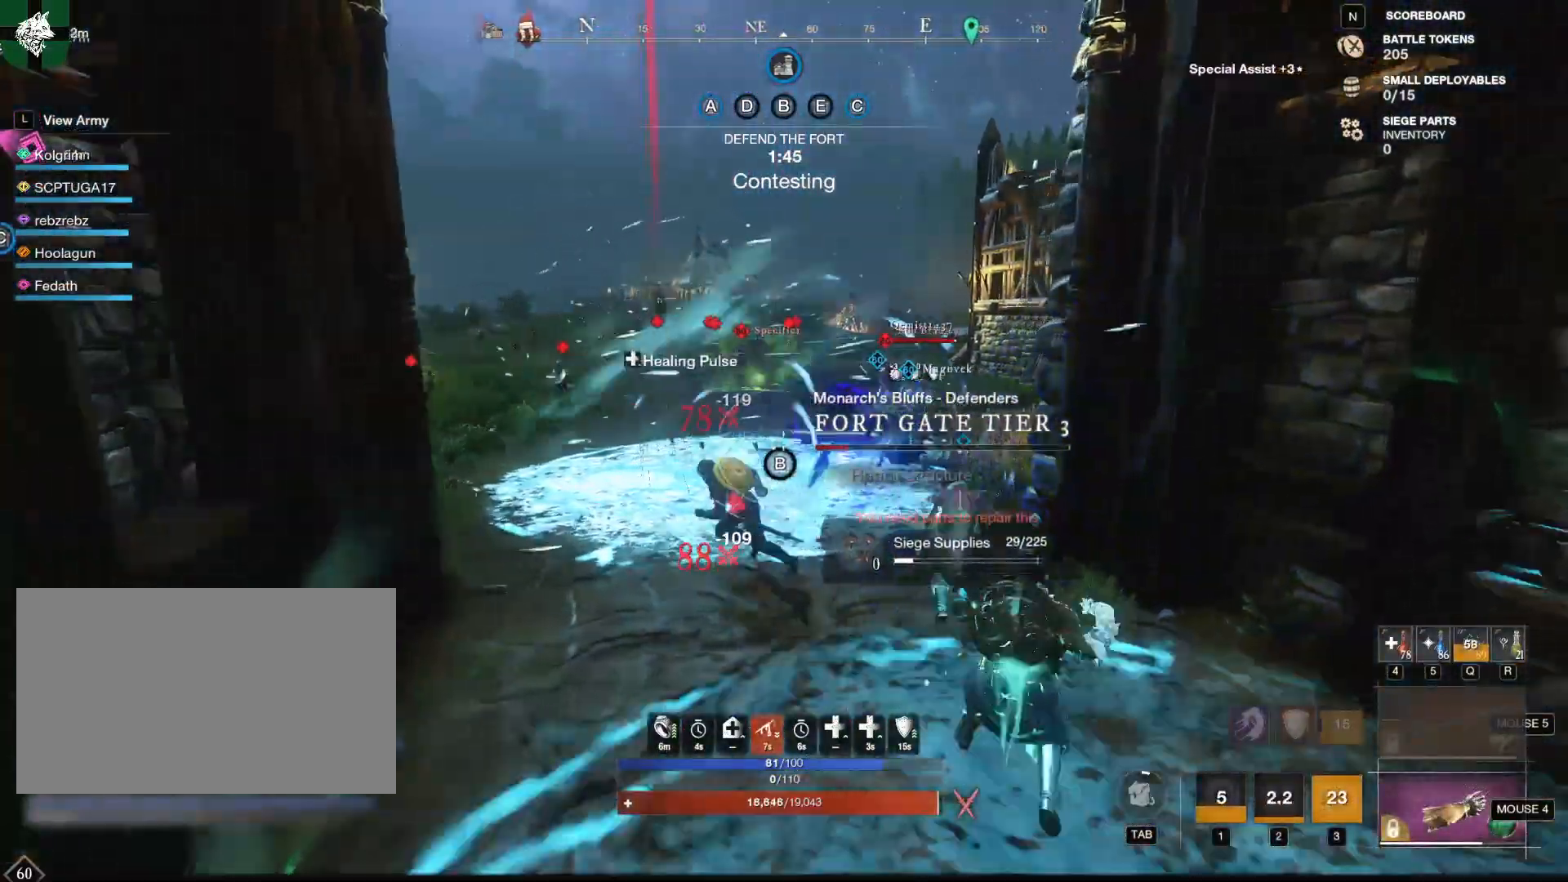
{"keys": ["s"], "mouse": [], "events": [[100, "s", "down"], [384, "a", "up"]]}
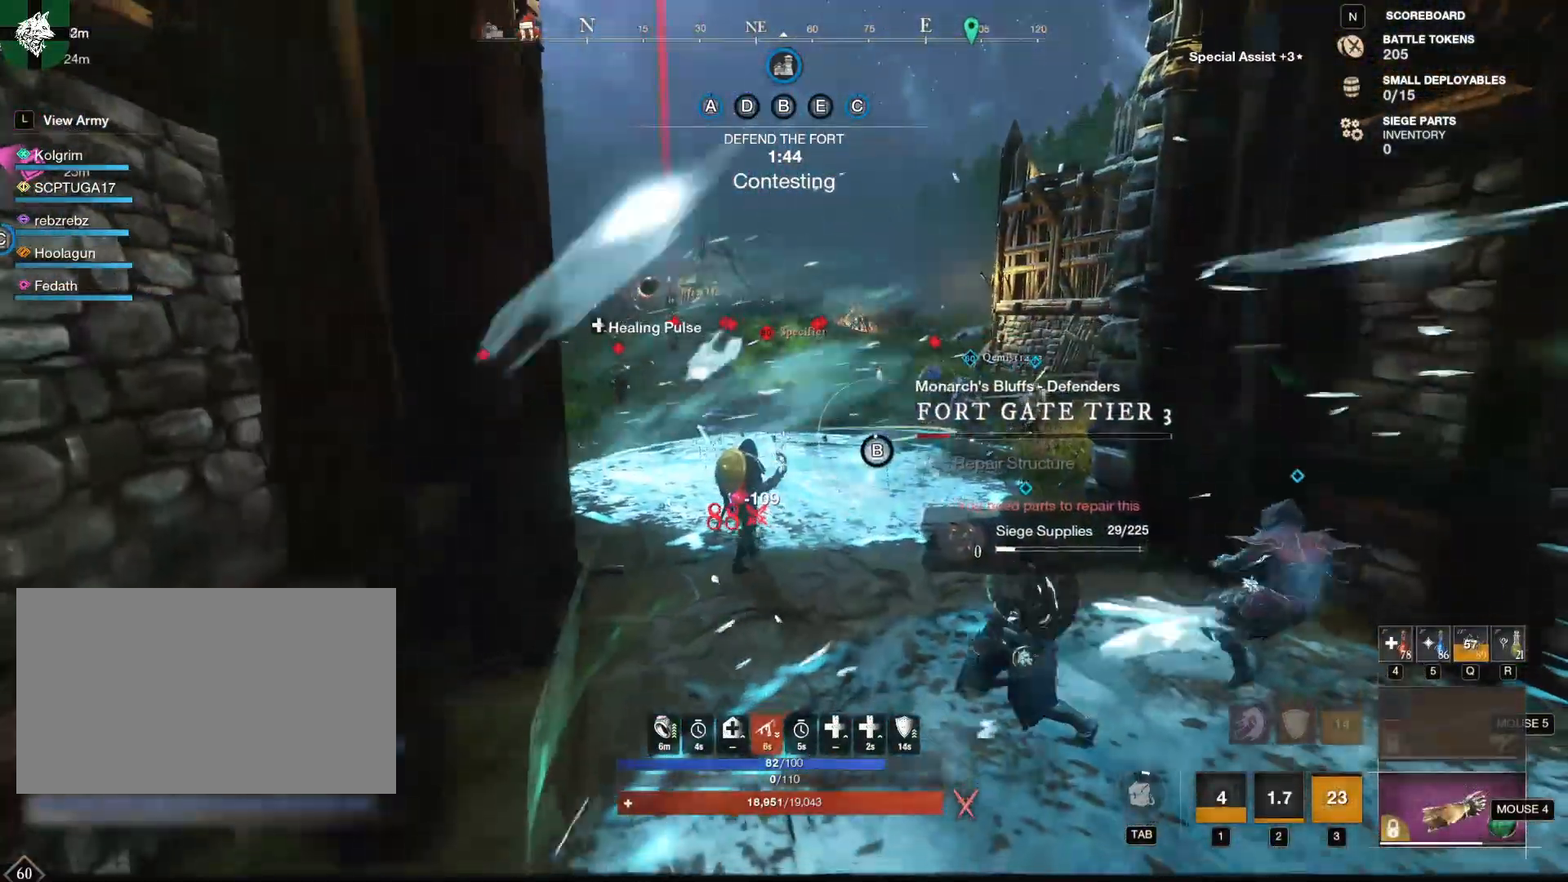
{"keys": ["s"], "mouse": [], "events": []}
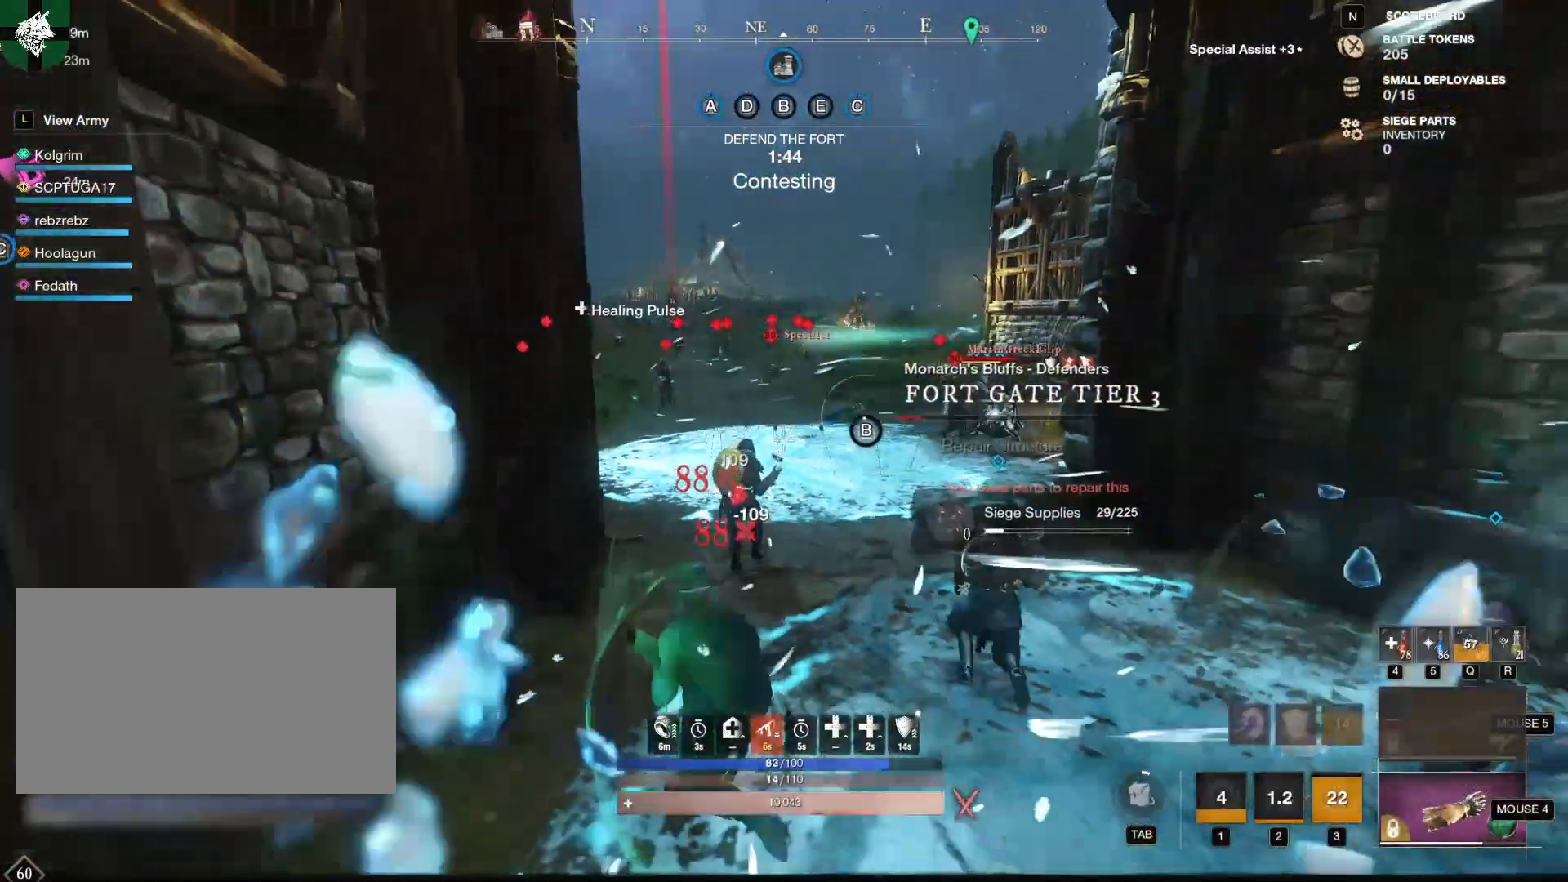
{"keys": ["w"], "mouse": [], "events": [[84, "d", "down"], [267, "s", "up"], [417, "w", "down"], [451, "d", "up"]]}
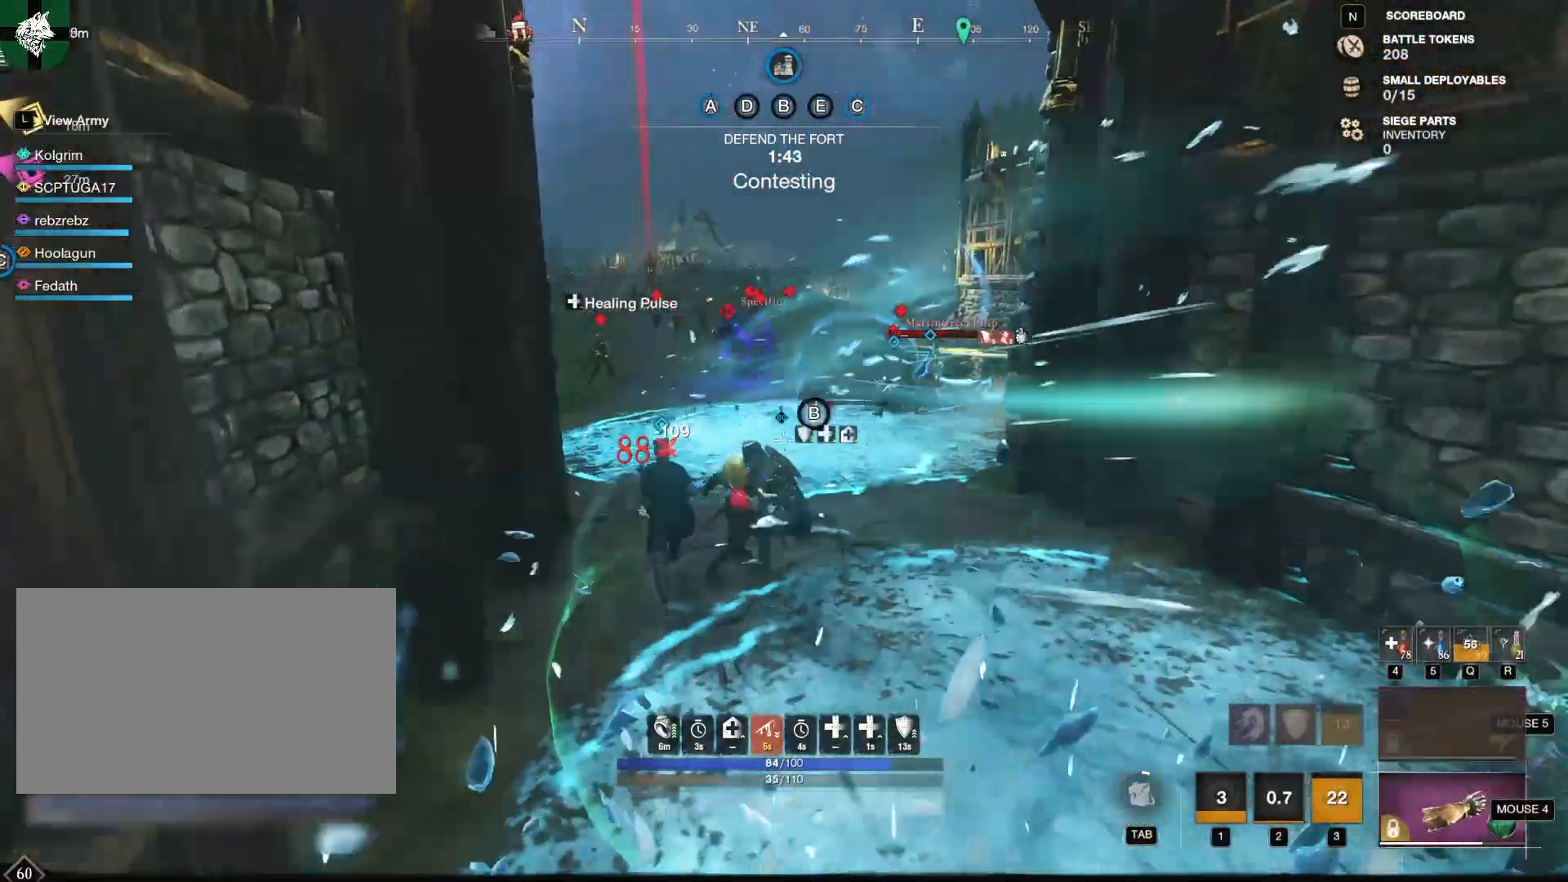
{"keys": ["s"], "mouse": [], "events": [[150, "a", "down"], [200, "w", "up"], [334, "mouse_mb5", "down"], [384, "s", "down"], [434, "mouse_mb5", "up"], [484, "a", "up"]]}
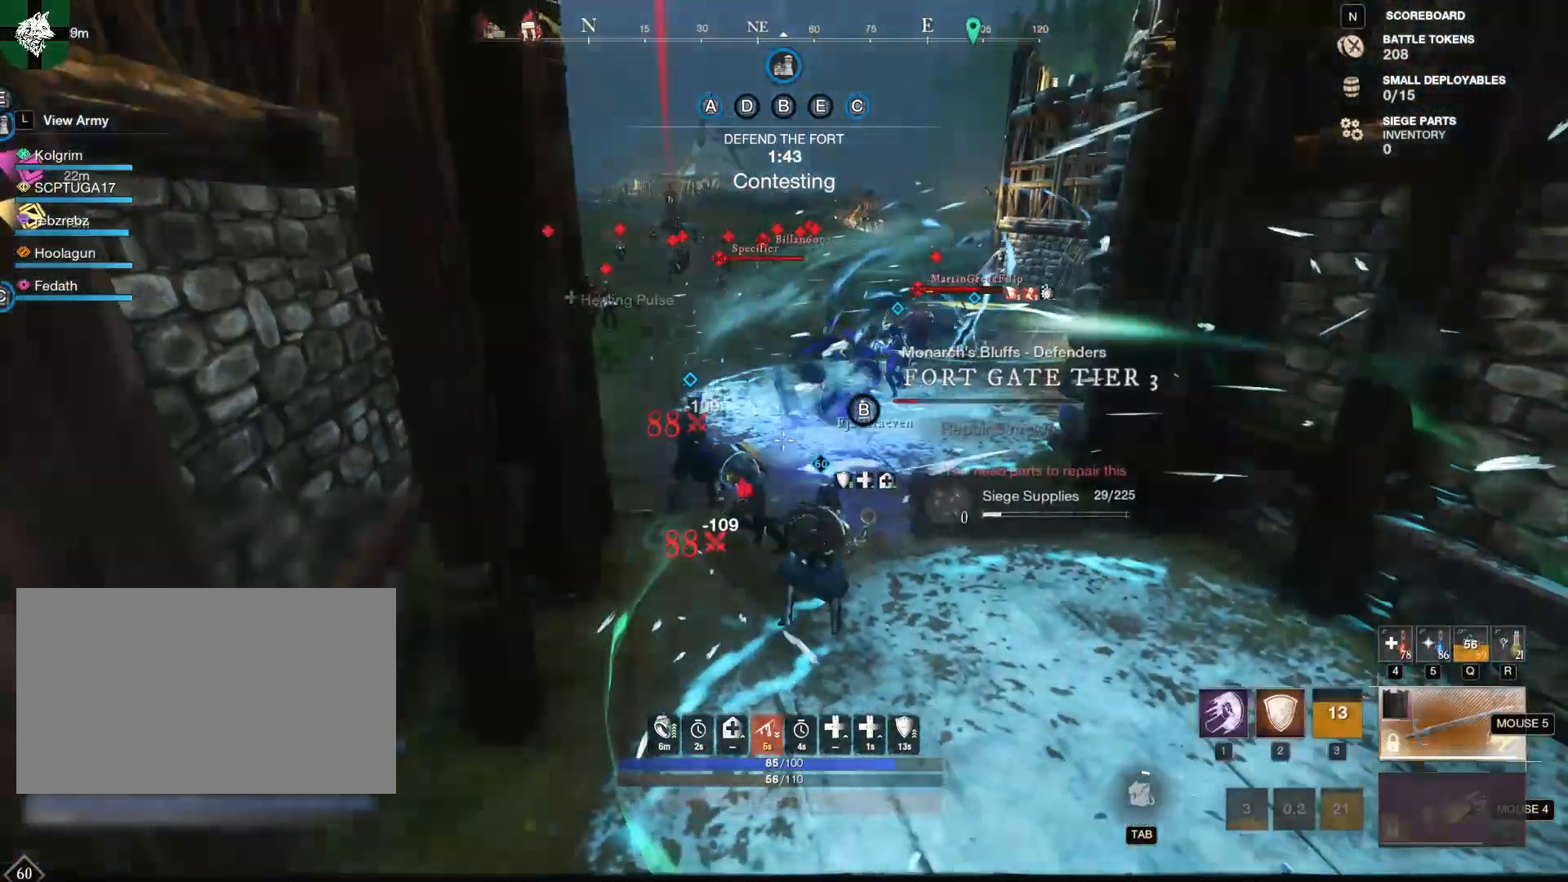
{"keys": ["d"], "mouse": [], "events": [[67, "d", "down"], [301, "s", "up"]]}
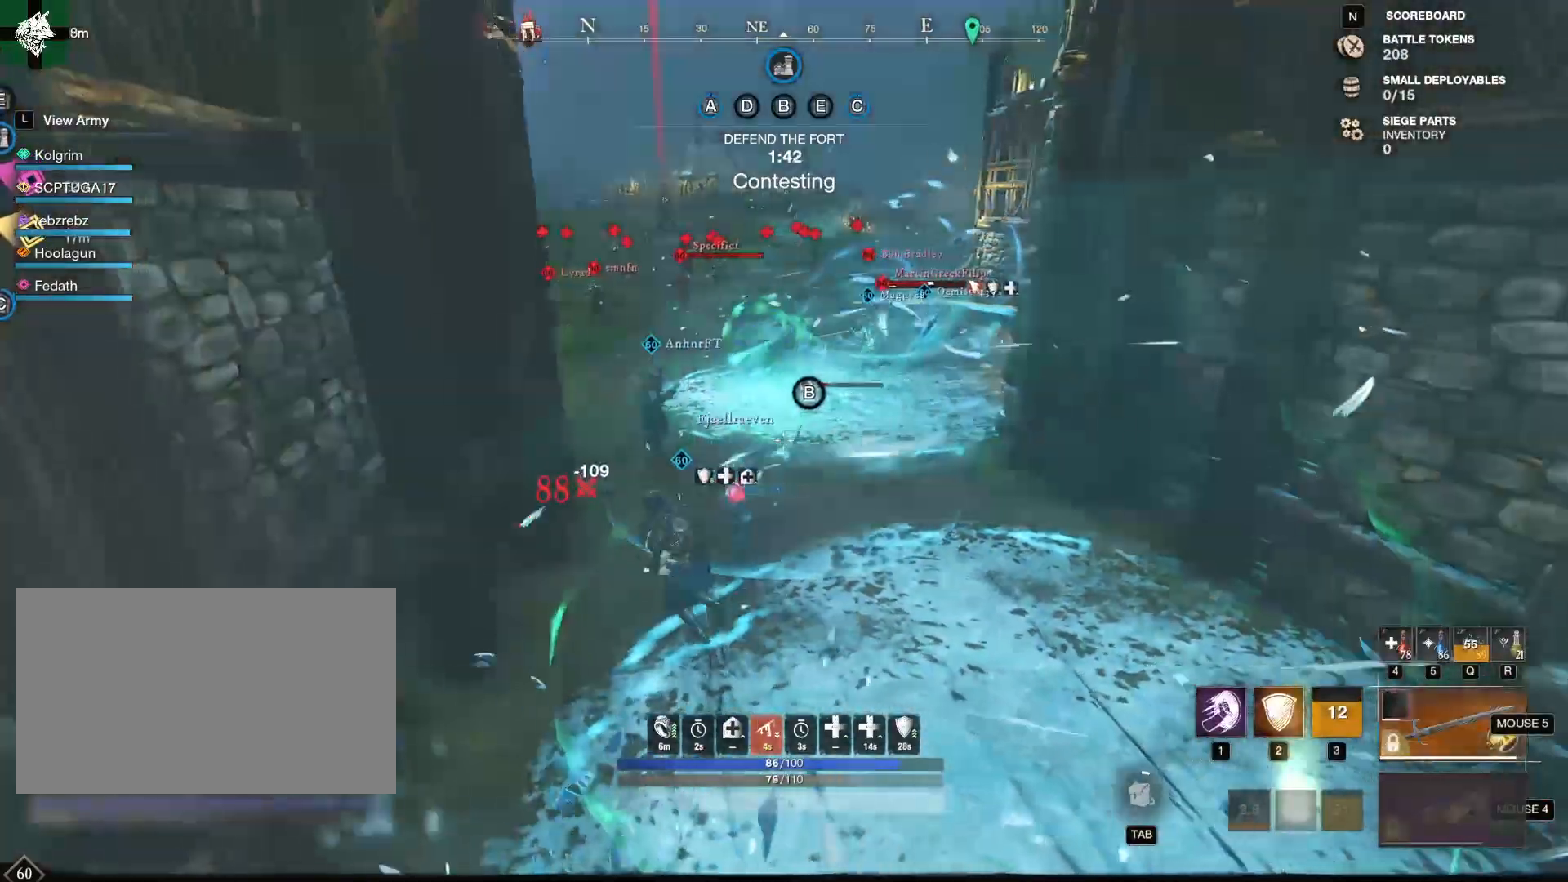
{"keys": ["a", "s"], "mouse": [], "events": [[367, "s", "down"], [467, "a", "down"], [467, "d", "up"]]}
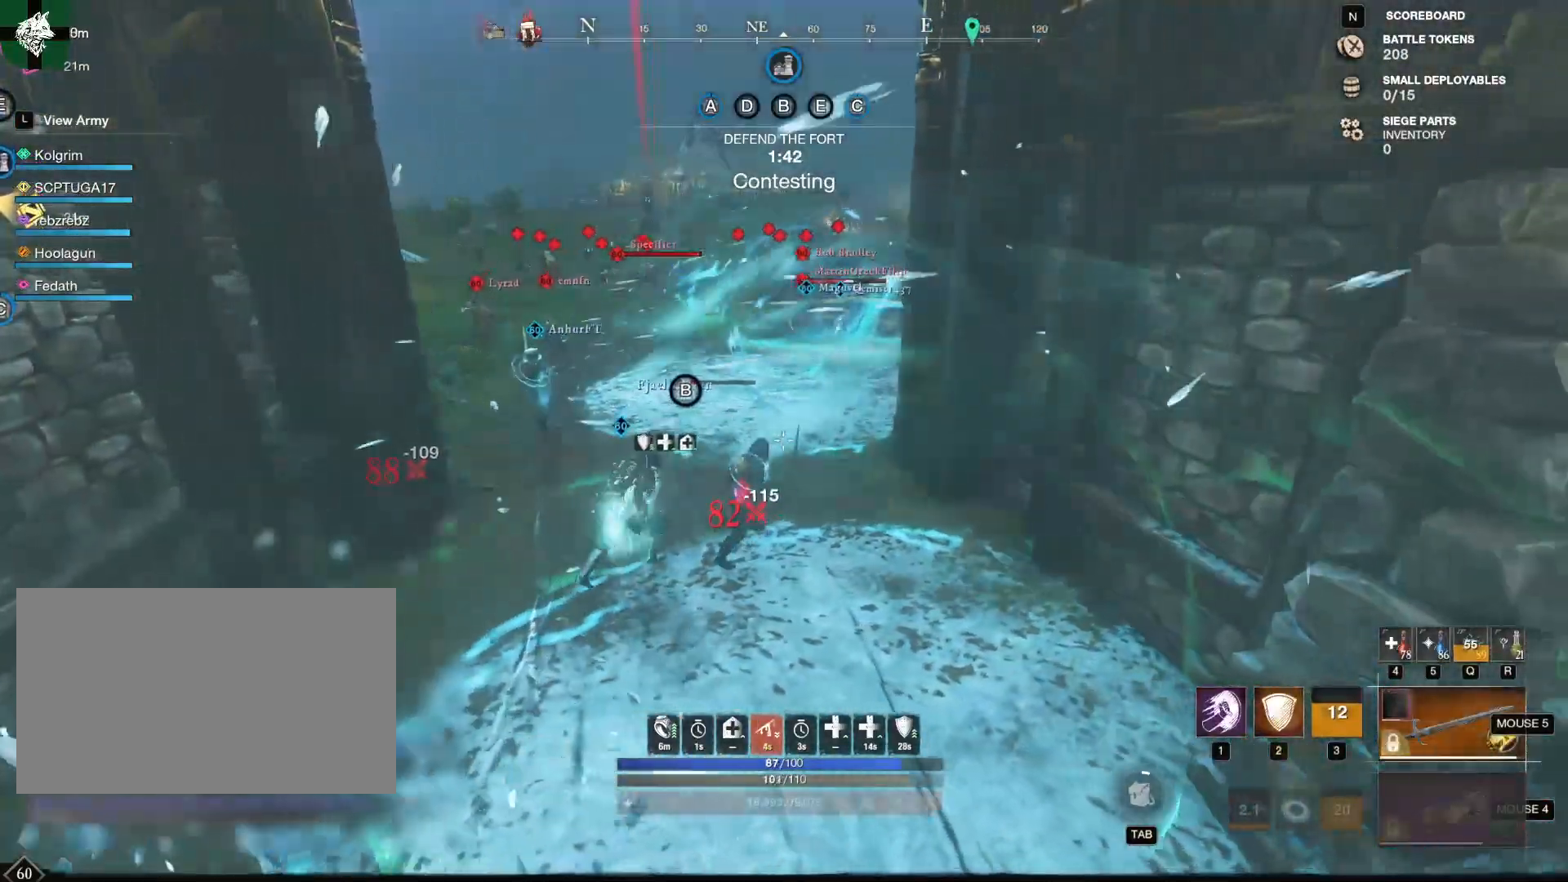
{"keys": ["a"], "mouse": [], "events": [[17, "s", "up"]]}
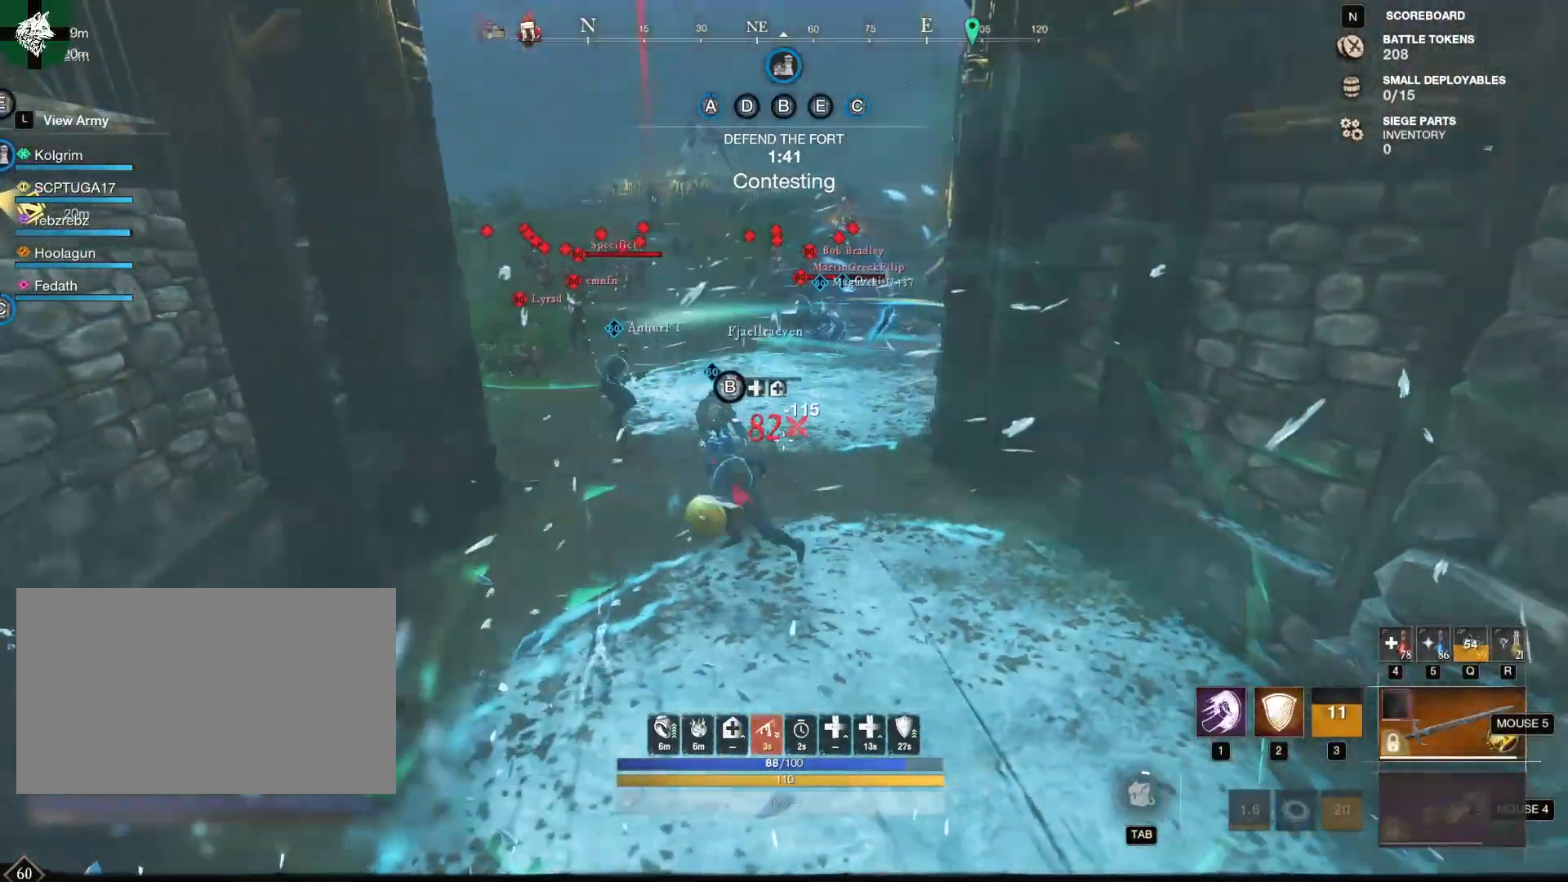
{"keys": [], "mouse": [], "events": [[17, "w", "down"], [350, "mouse_mb4", "down"], [434, "w", "up"], [484, "a", "up"], [484, "mouse_mb4", "up"]]}
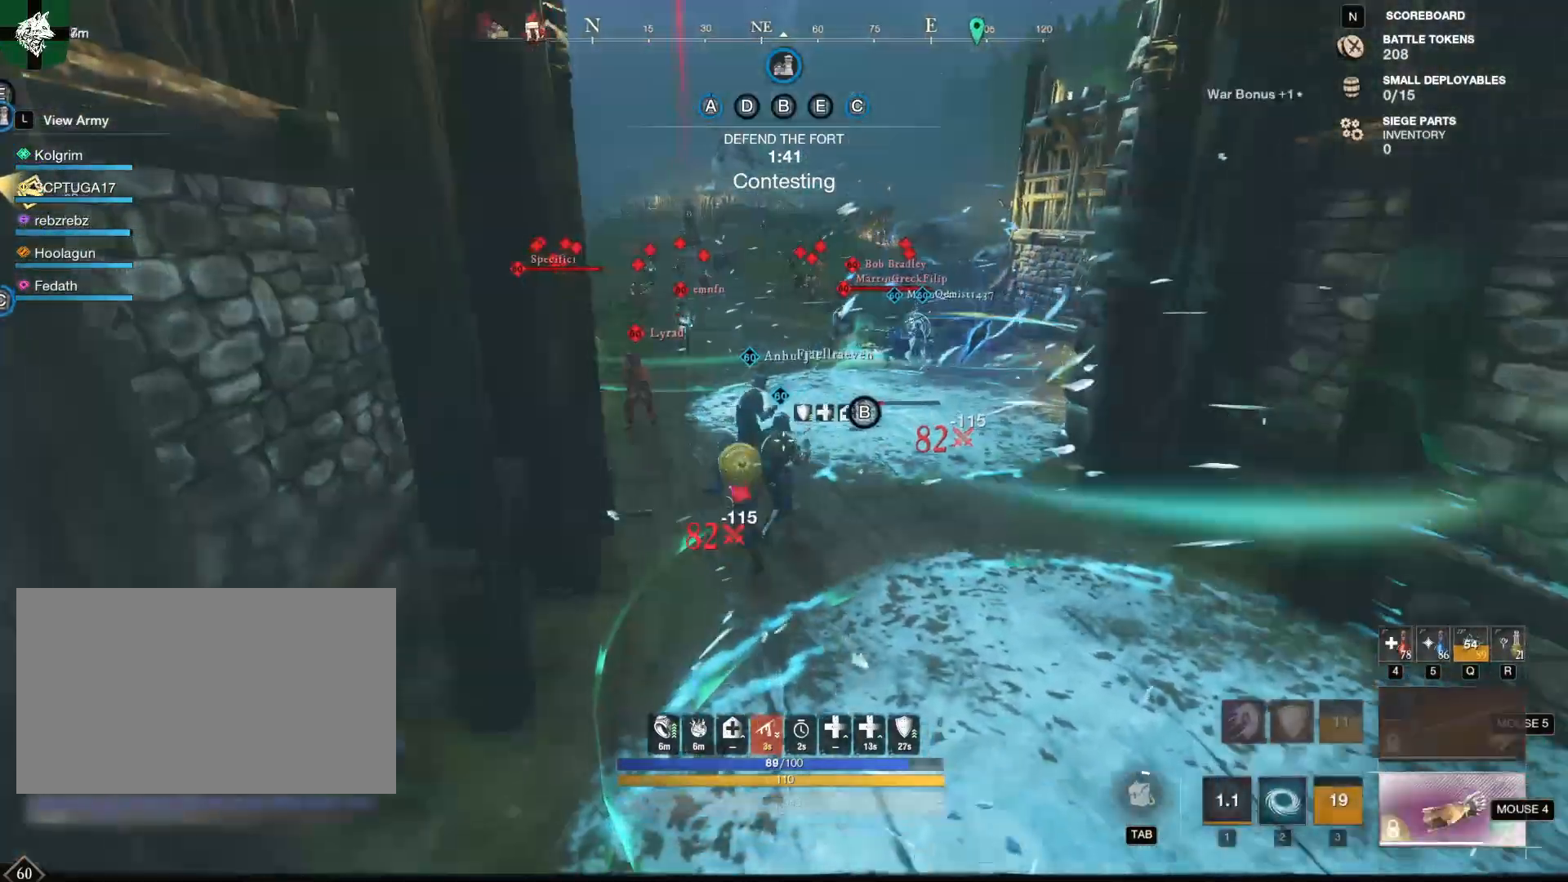
{"keys": ["s"], "mouse": [], "events": [[34, "2", "down"], [184, "2", "up"], [451, "s", "down"]]}
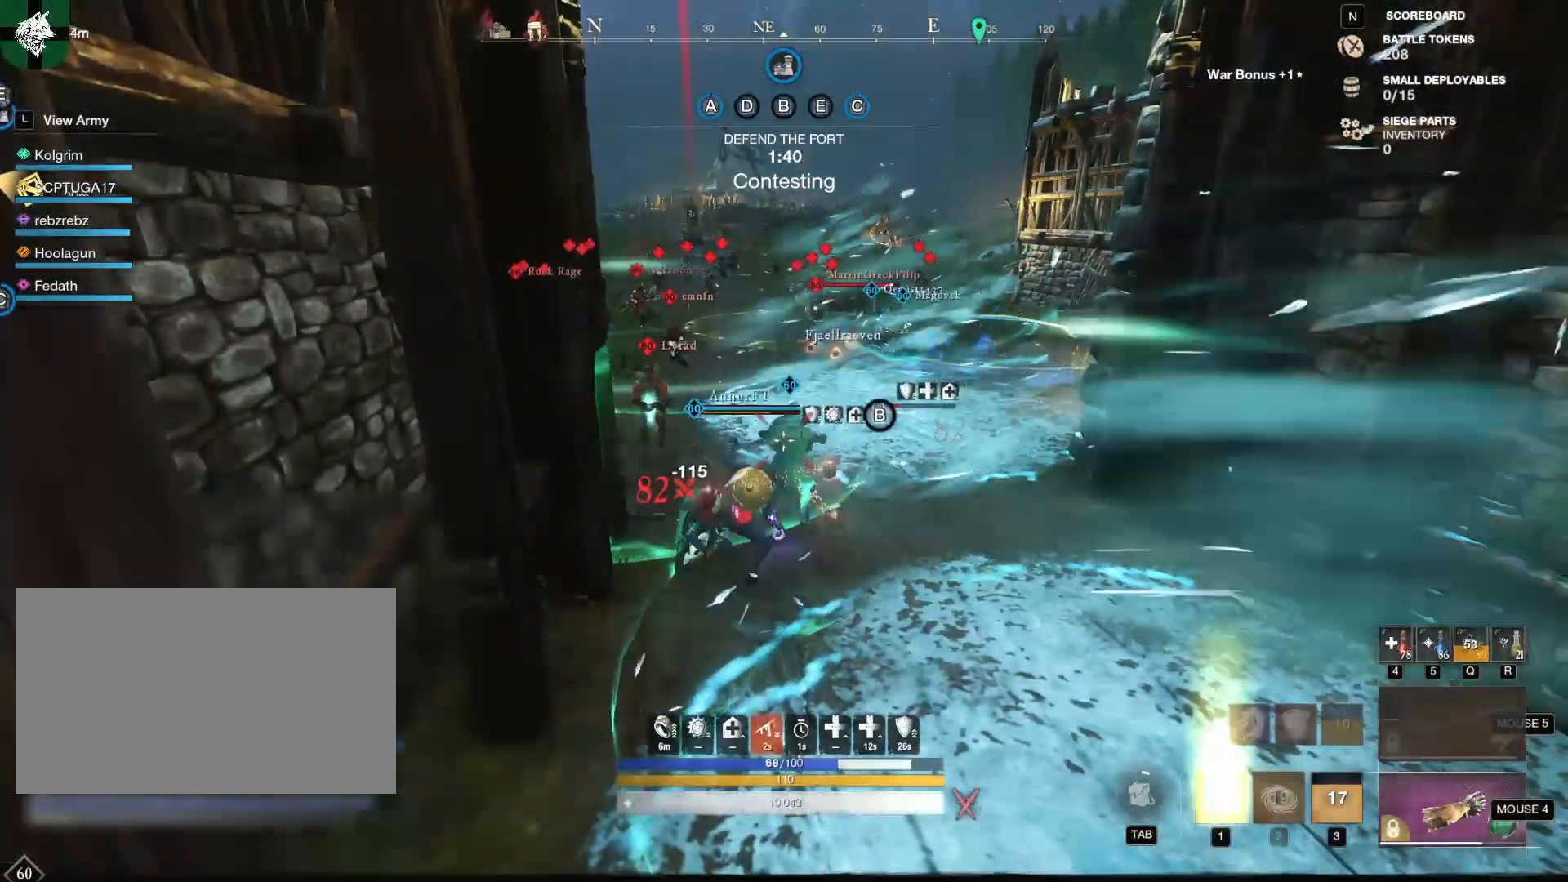
{"keys": ["s"], "mouse": [], "events": [[100, "shift", "down"], [334, "shift", "up"]]}
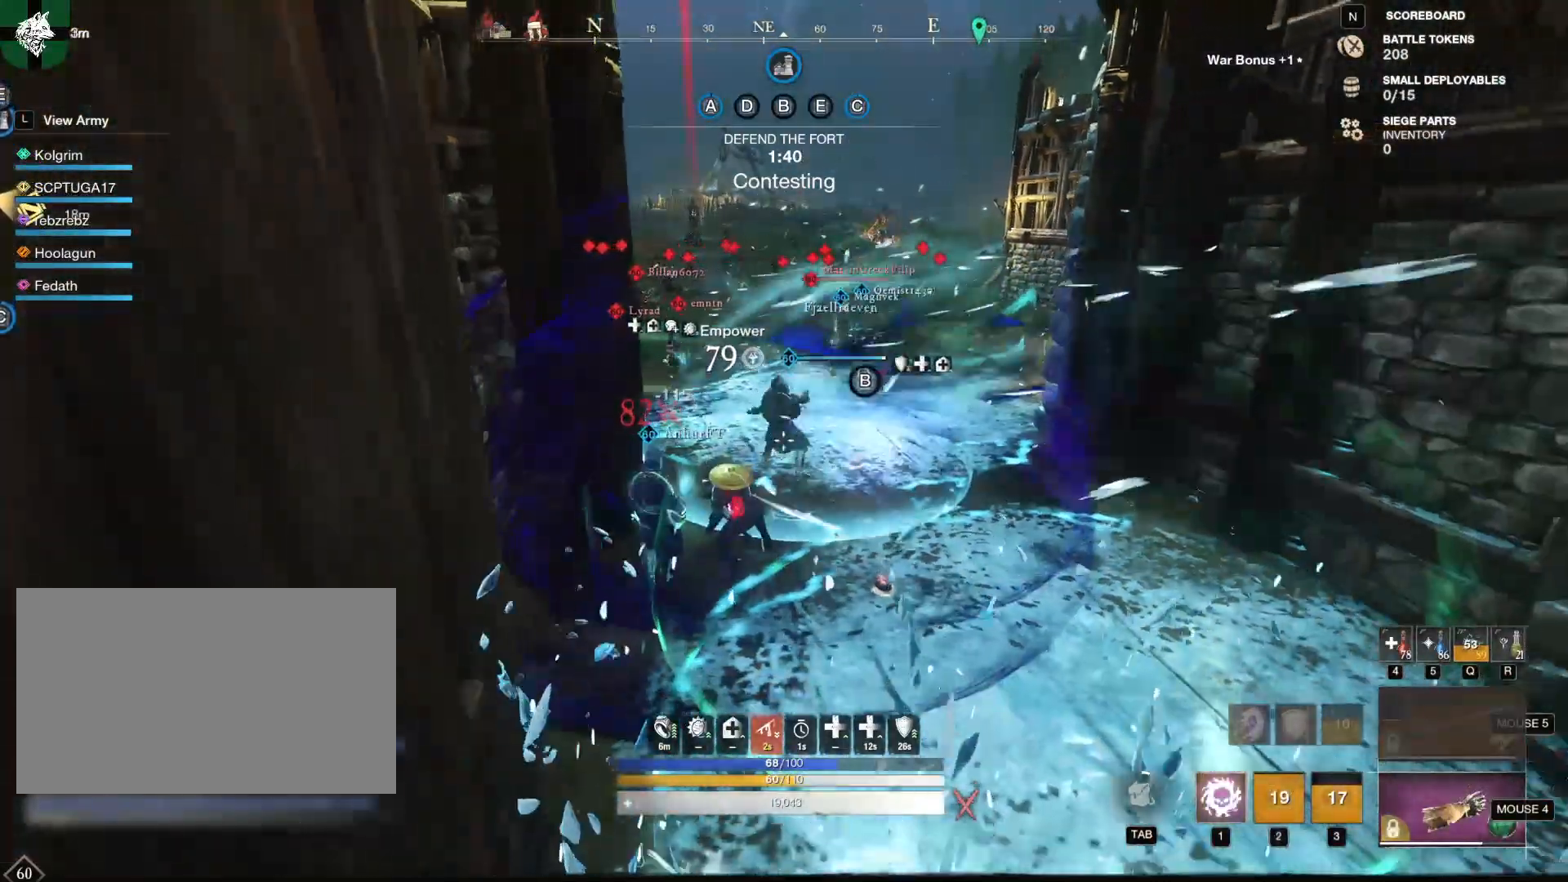
{"keys": ["d", "s"], "mouse": [], "events": [[117, "5", "down"], [201, "5", "up"], [401, "d", "down"]]}
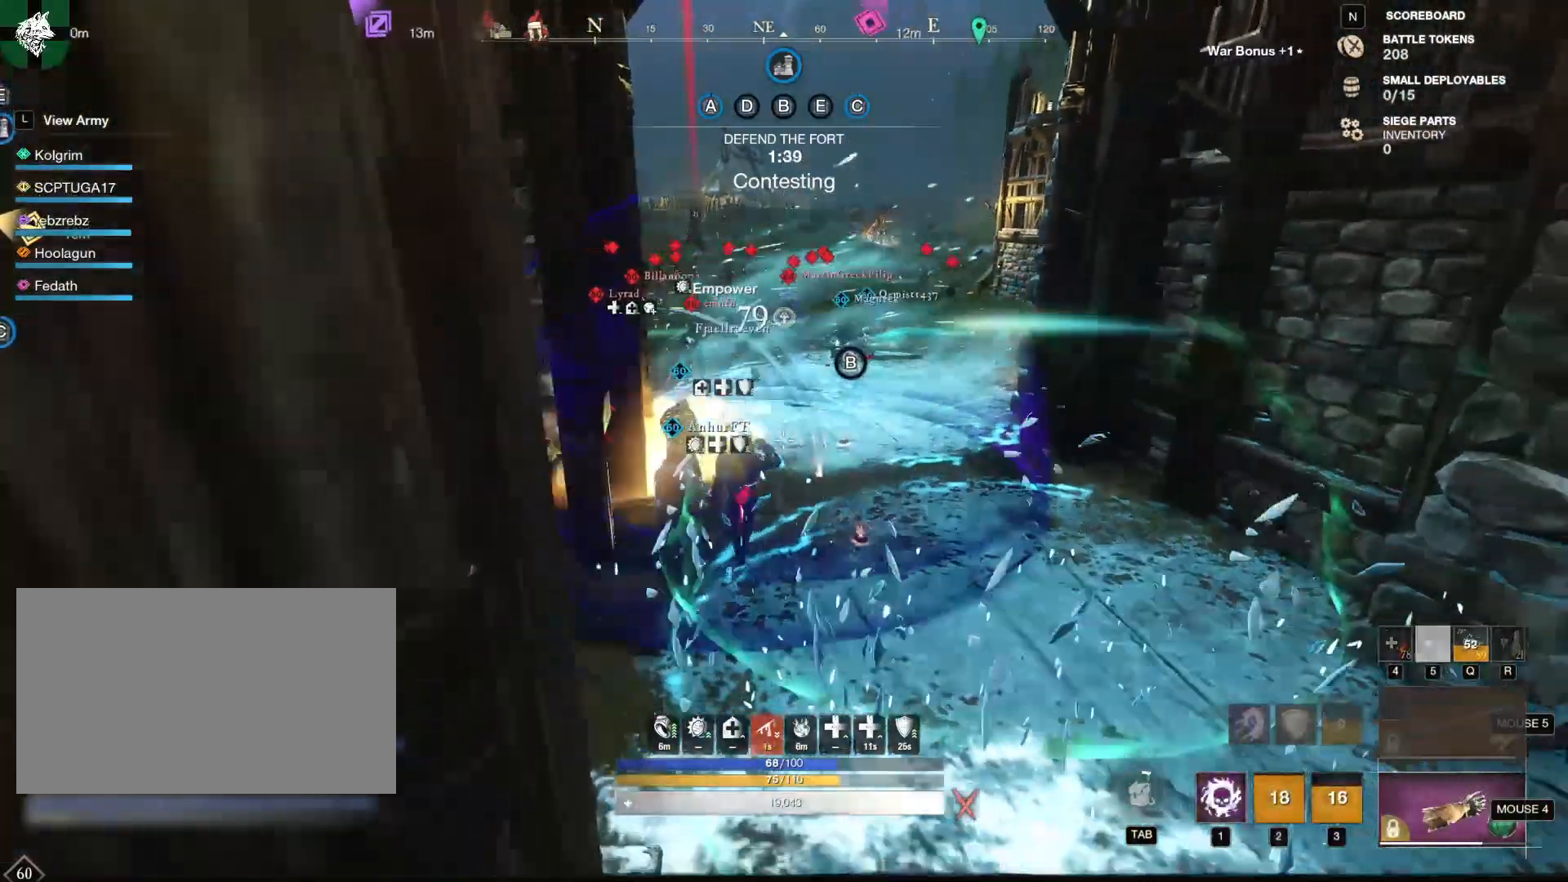
{"keys": ["d", "s"], "mouse": [], "events": []}
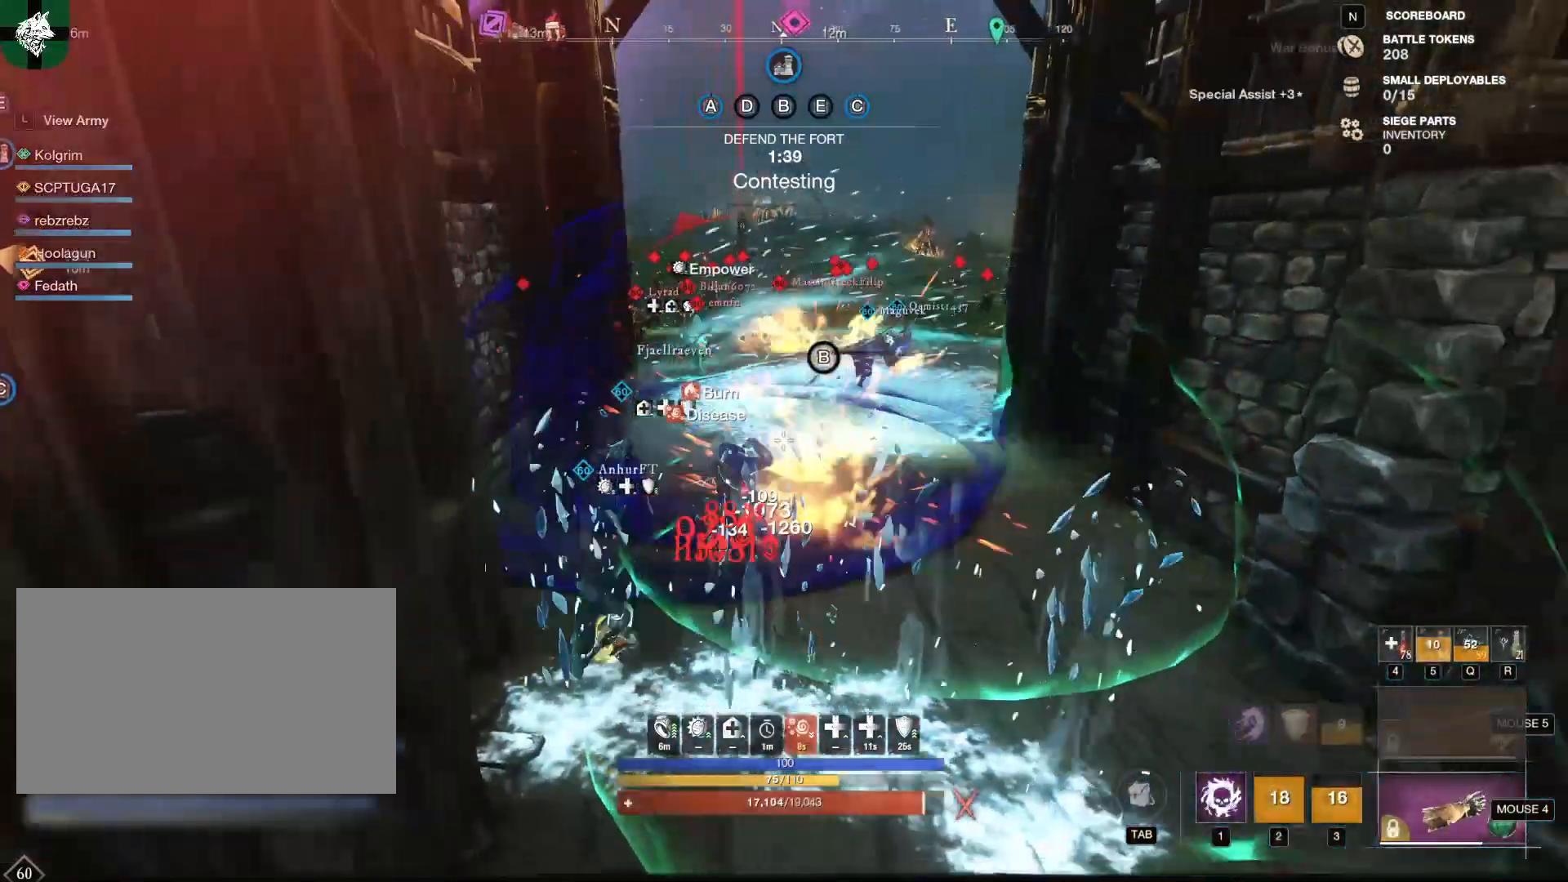
{"keys": ["d", "s"], "mouse": [], "events": [[334, "mouse_mb5", "down"], [468, "mouse_mb5", "up"]]}
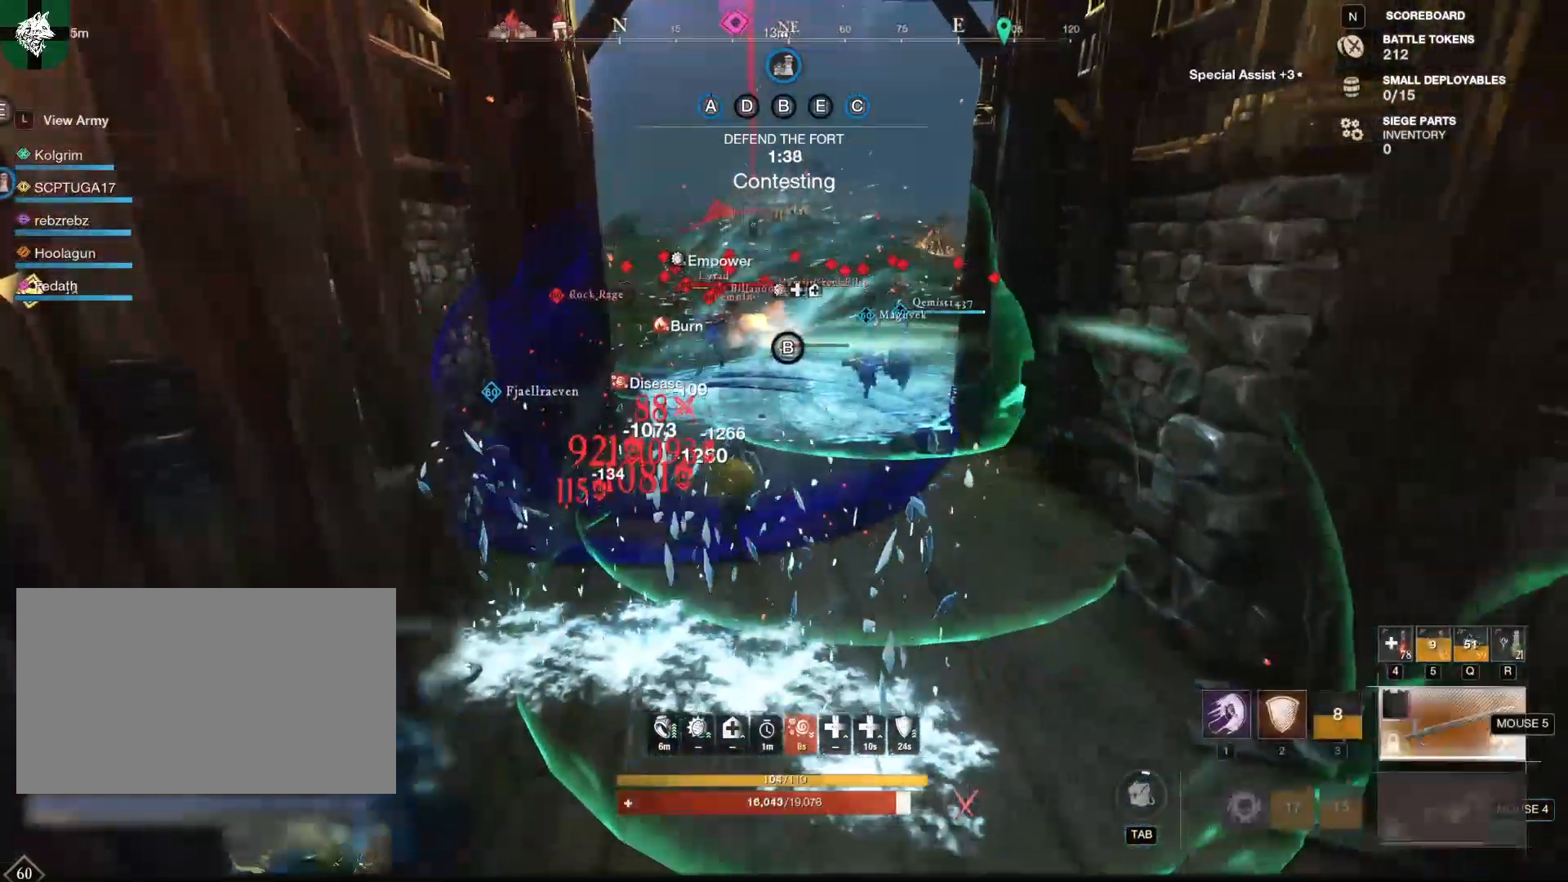
{"keys": ["d"], "mouse": ["right"], "events": [[67, "mouse_right", "down"], [200, "s", "up"]]}
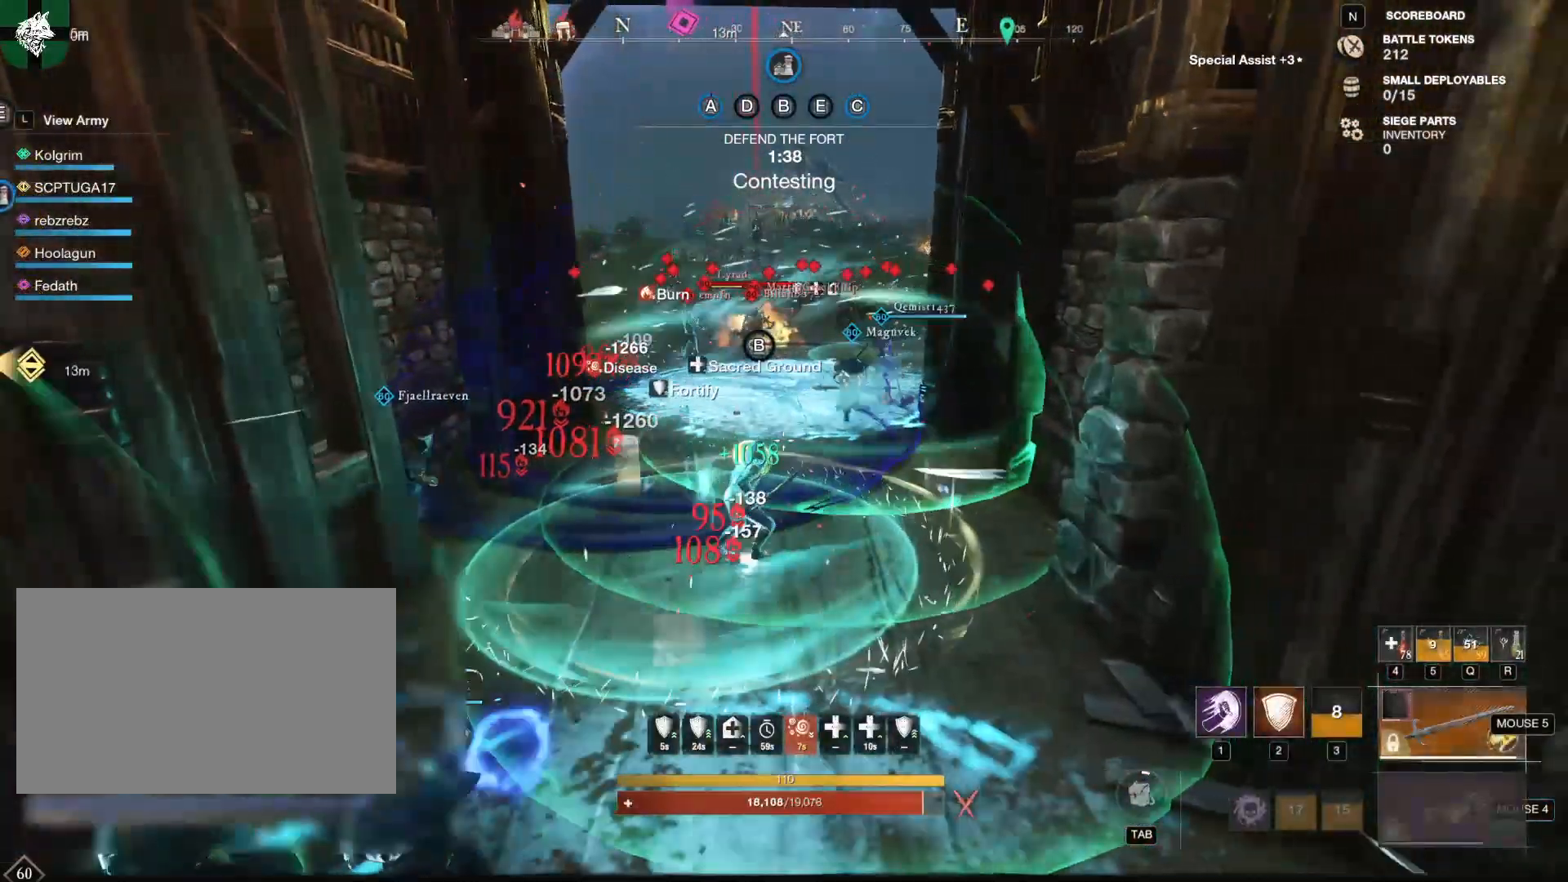
{"keys": ["d", "w"], "mouse": ["right"], "events": [[84, "s", "down"], [117, "s", "up"], [267, "w", "down"]]}
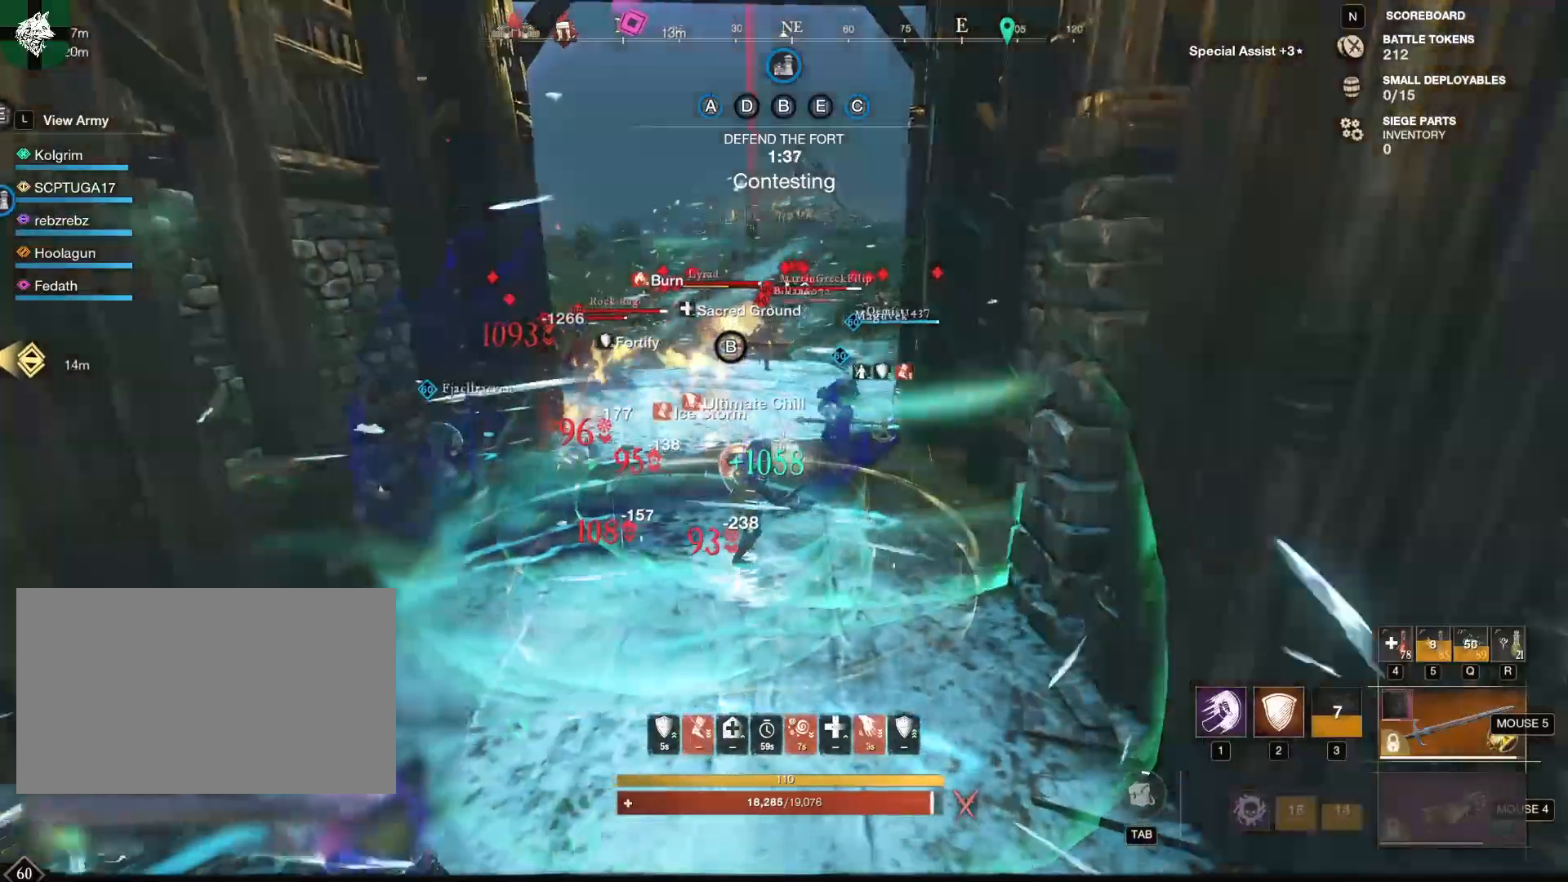
{"keys": ["a"], "mouse": ["right"], "events": [[133, "d", "up"], [133, "w", "up"], [284, "a", "down"]]}
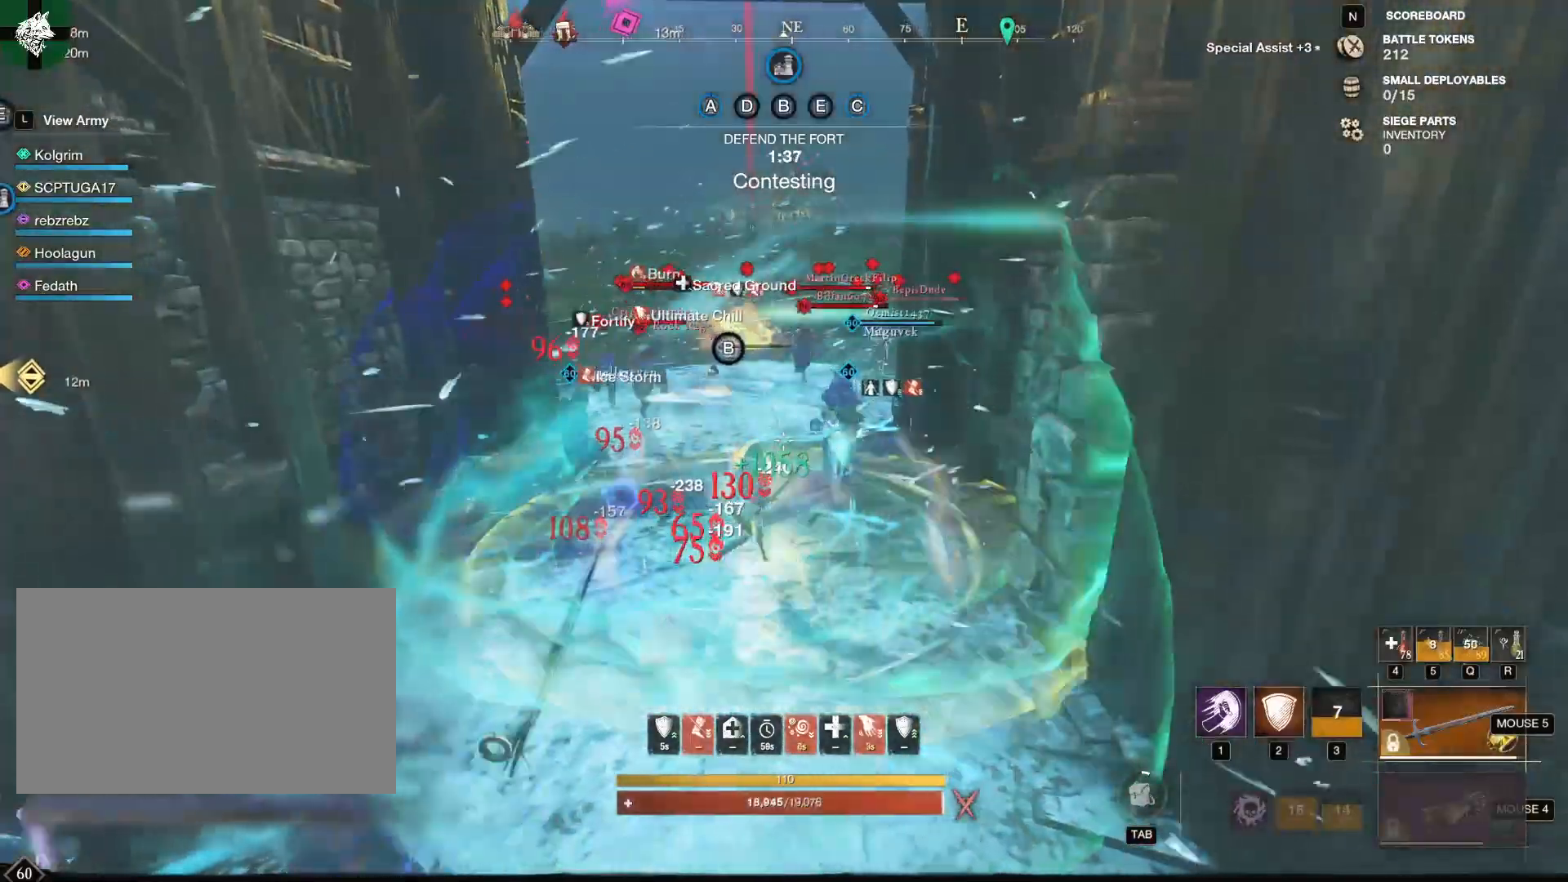
{"keys": ["a"], "mouse": ["right"], "events": []}
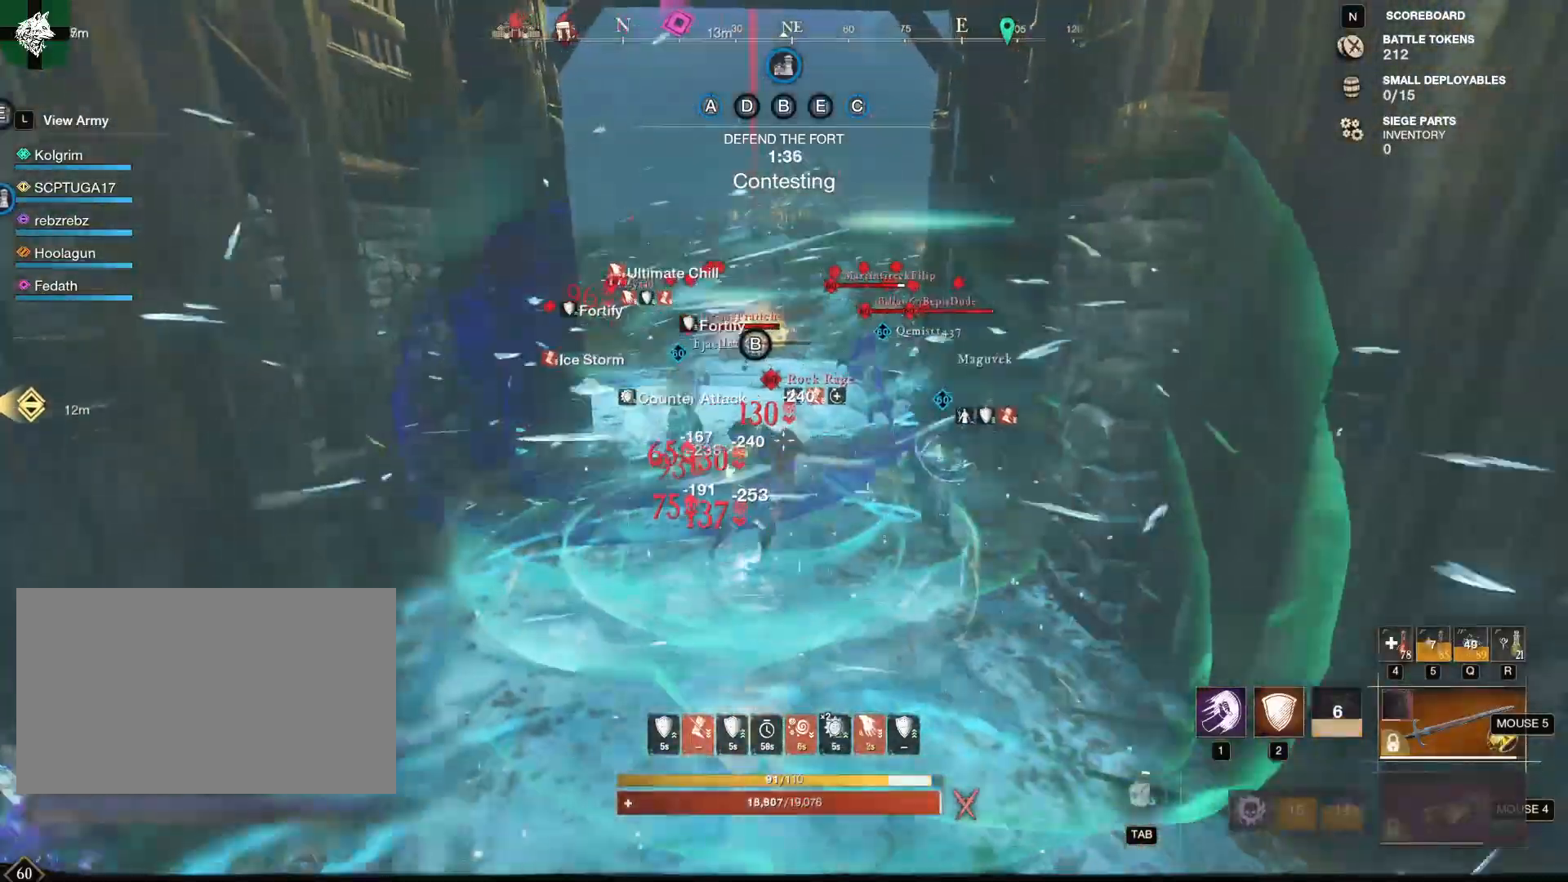
{"keys": ["s"], "mouse": ["right"], "events": [[367, "a", "up"], [417, "s", "down"]]}
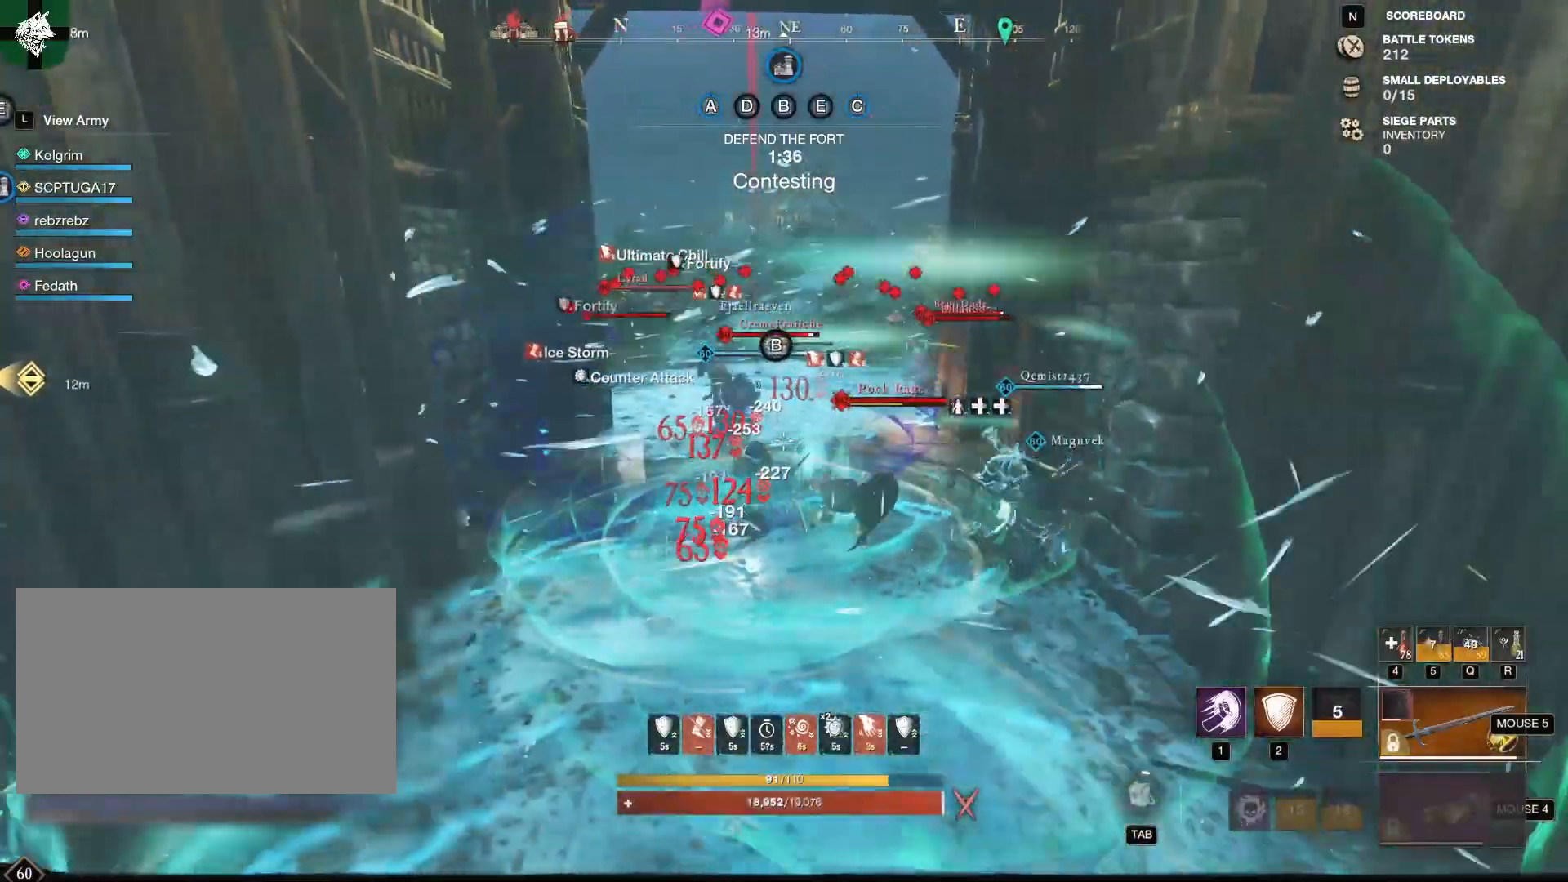
{"keys": [], "mouse": ["right"], "events": [[334, "1", "down"], [468, "1", "up"], [468, "s", "up"]]}
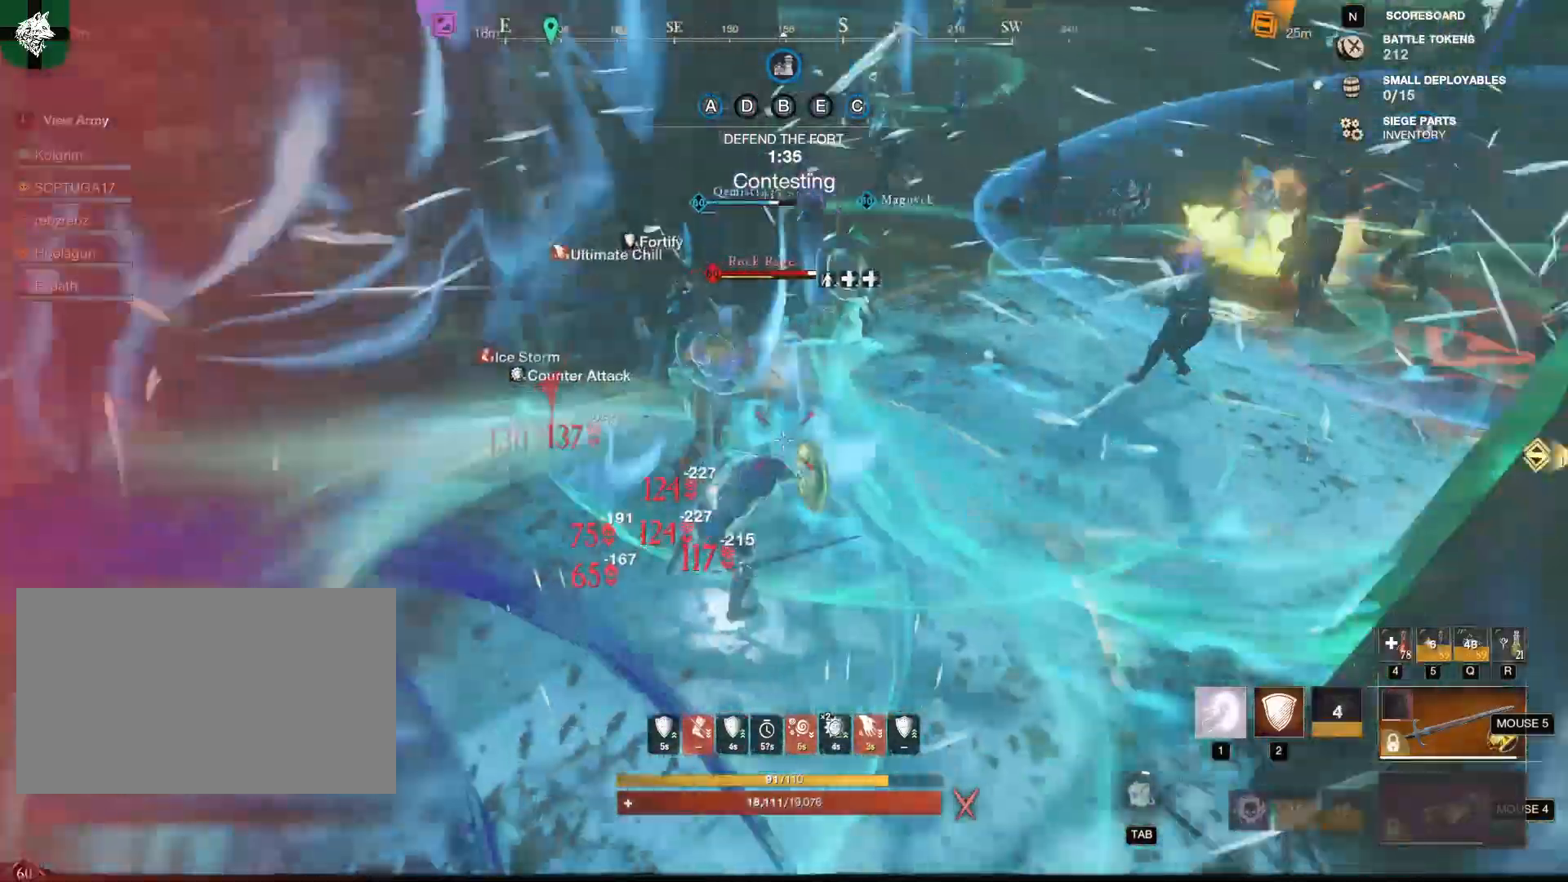
{"keys": ["w"], "mouse": ["right"], "events": [[167, "w", "down"]]}
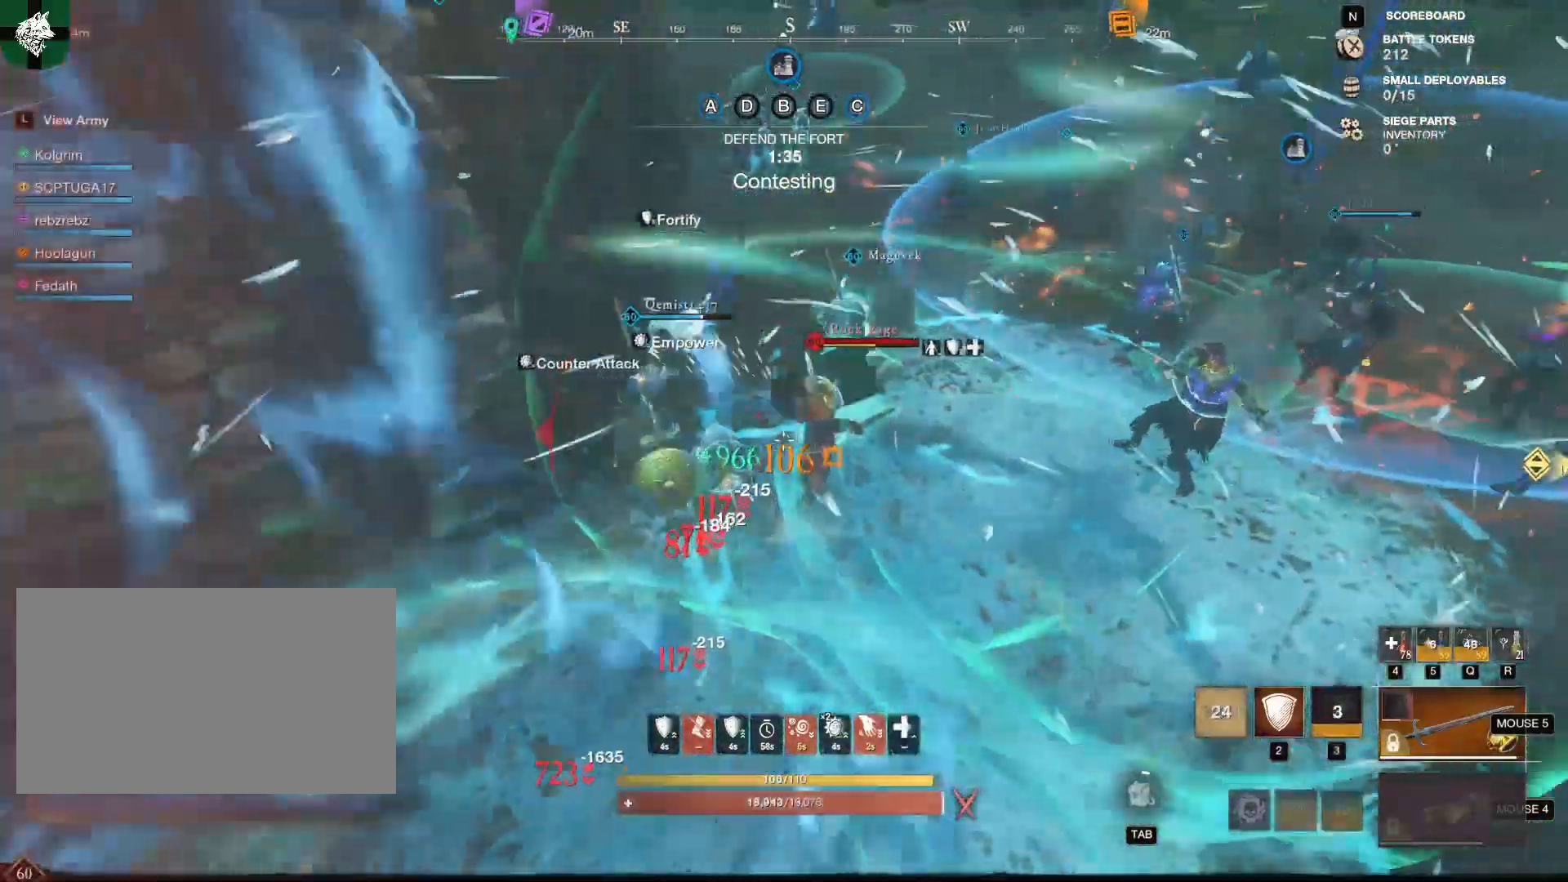
{"keys": ["d", "s"], "mouse": ["right"]}
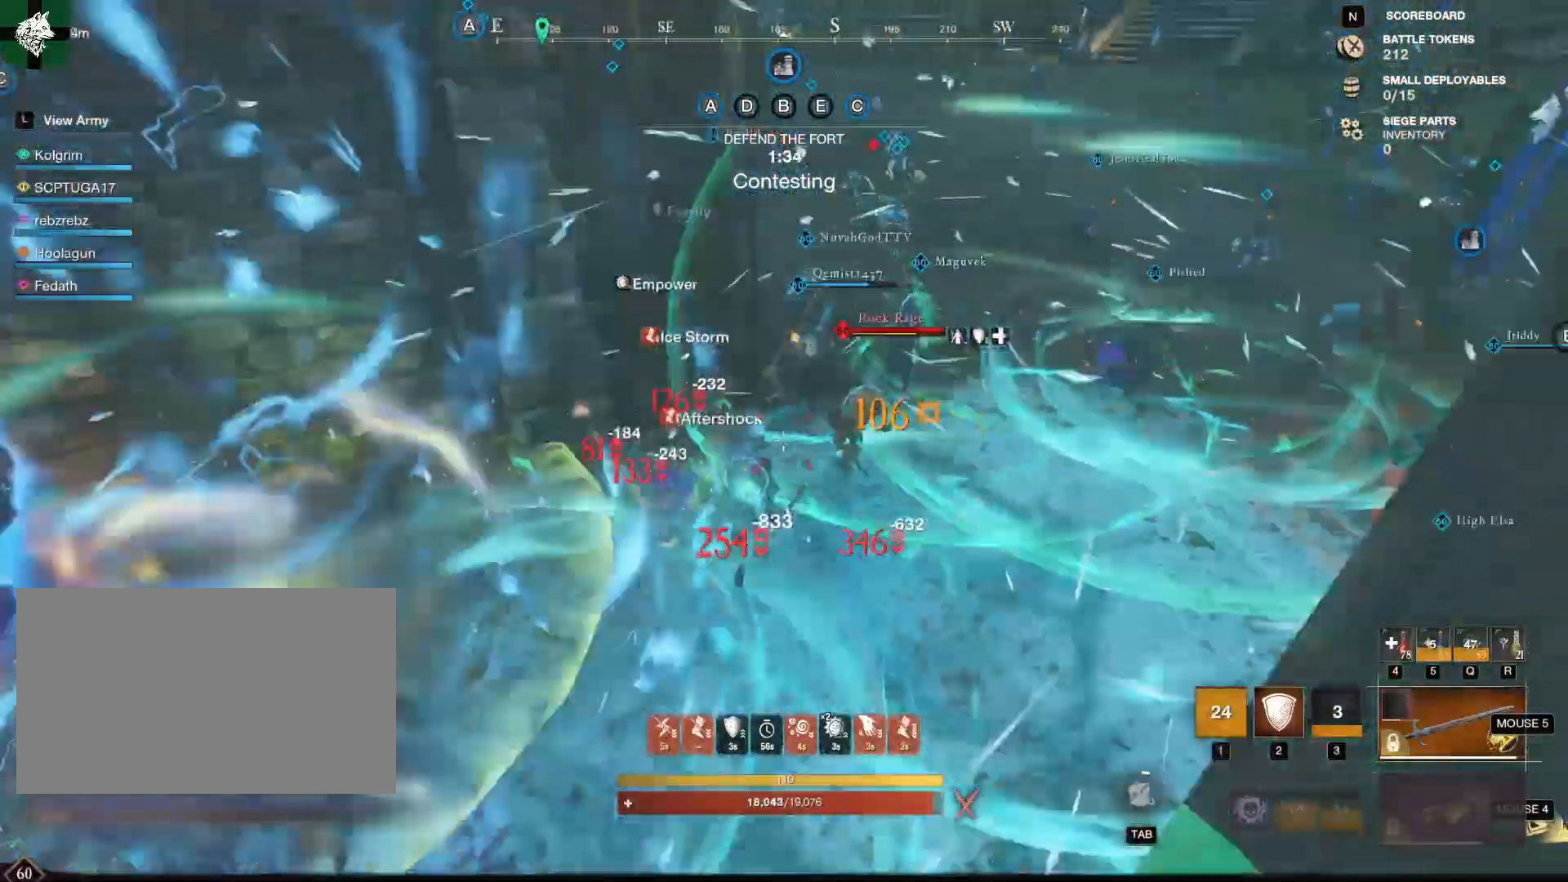
{"keys": ["s"], "mouse": [], "events": [[283, "d", "up"], [317, "mouse_right", "up"], [367, "mouse_mb4", "down"], [467, "mouse_mb4", "up"]]}
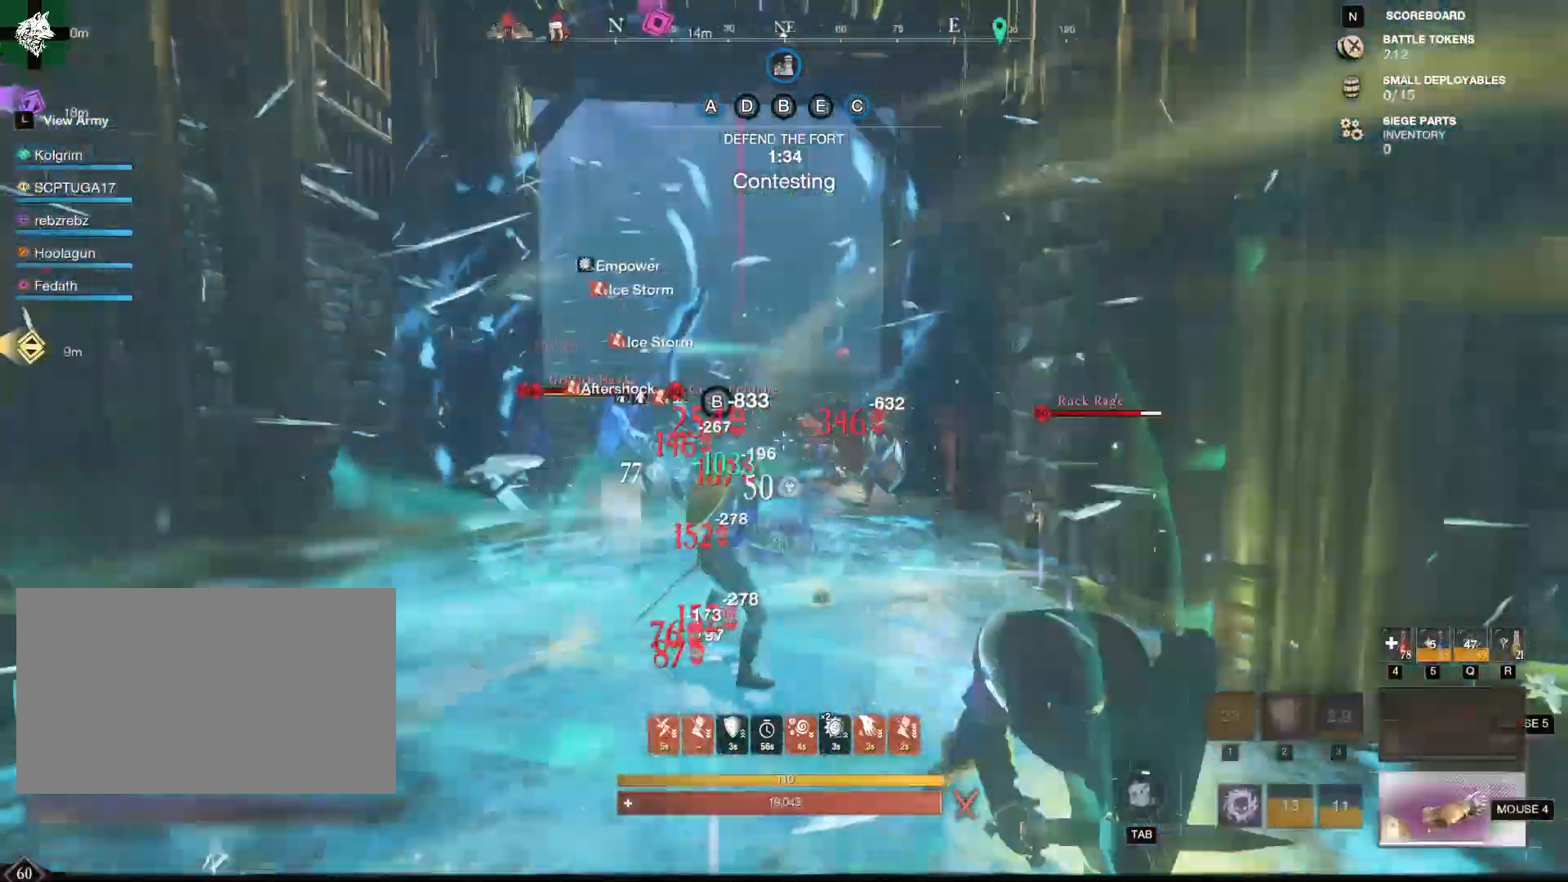
{"keys": ["s"], "mouse": [], "events": [[100, "1", "down"], [251, "1", "up"]]}
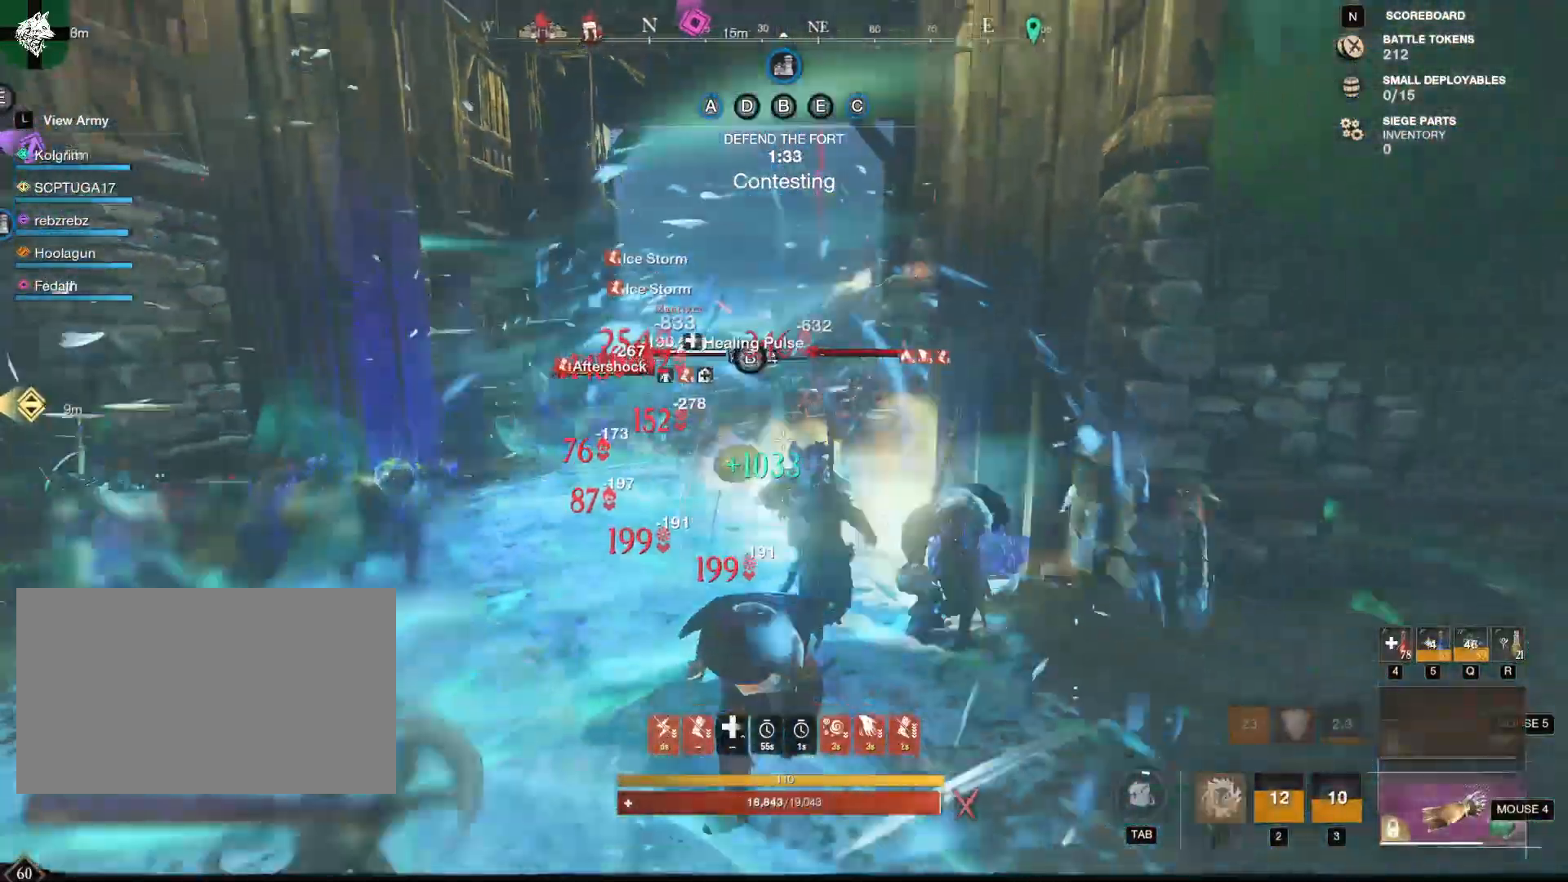
{"keys": ["s"], "mouse": [], "events": [[300, "1", "down"], [400, "1", "up"], [450, "1", "down"], [500, "1", "up"]]}
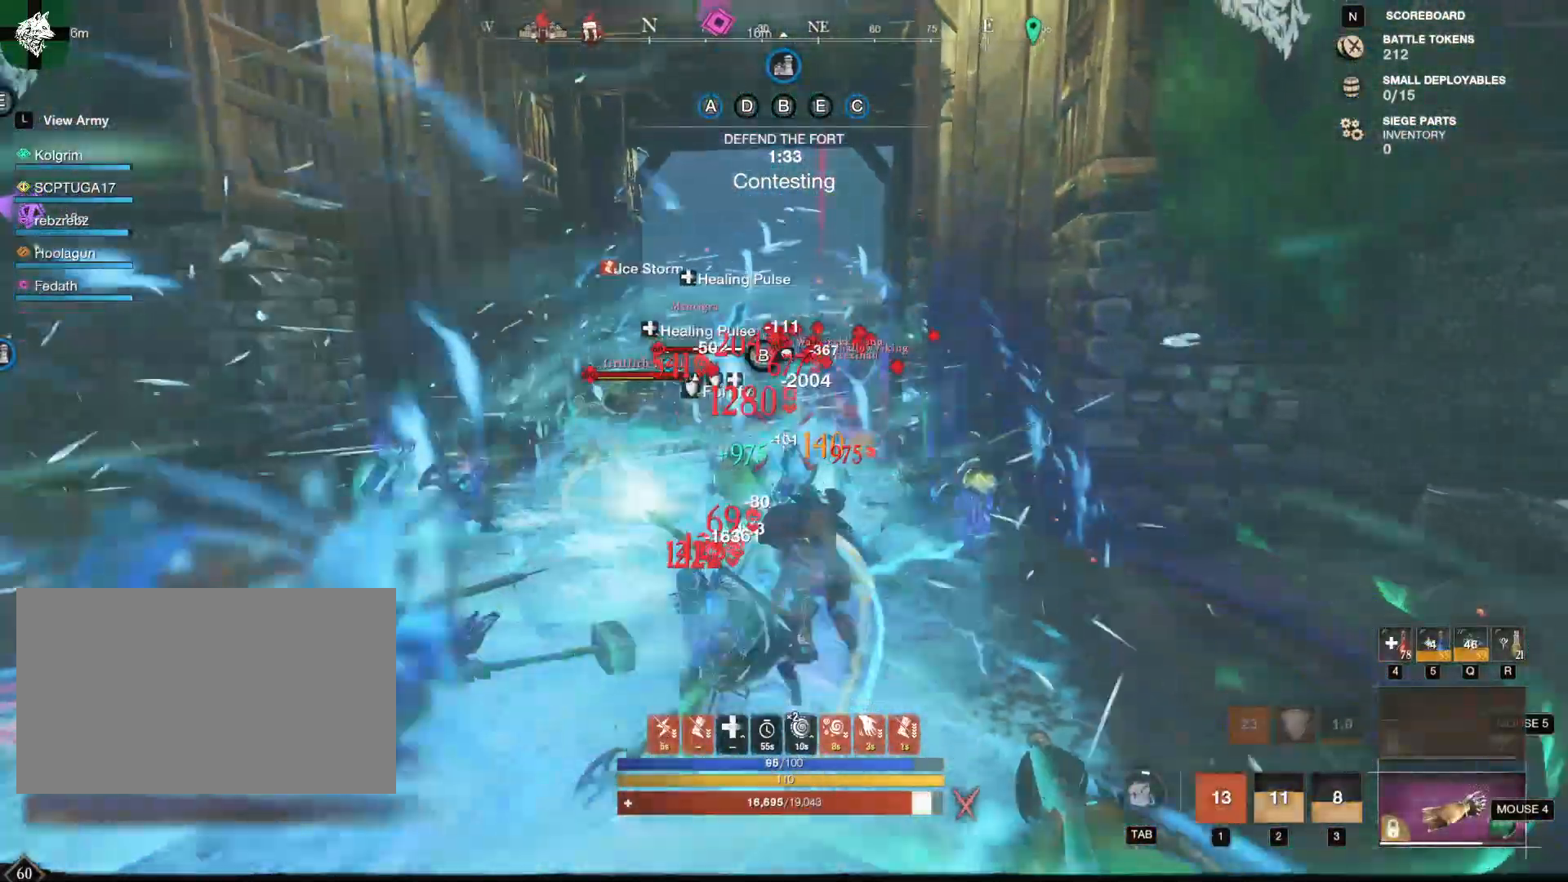
{"keys": ["a"], "mouse": ["mb5"]}
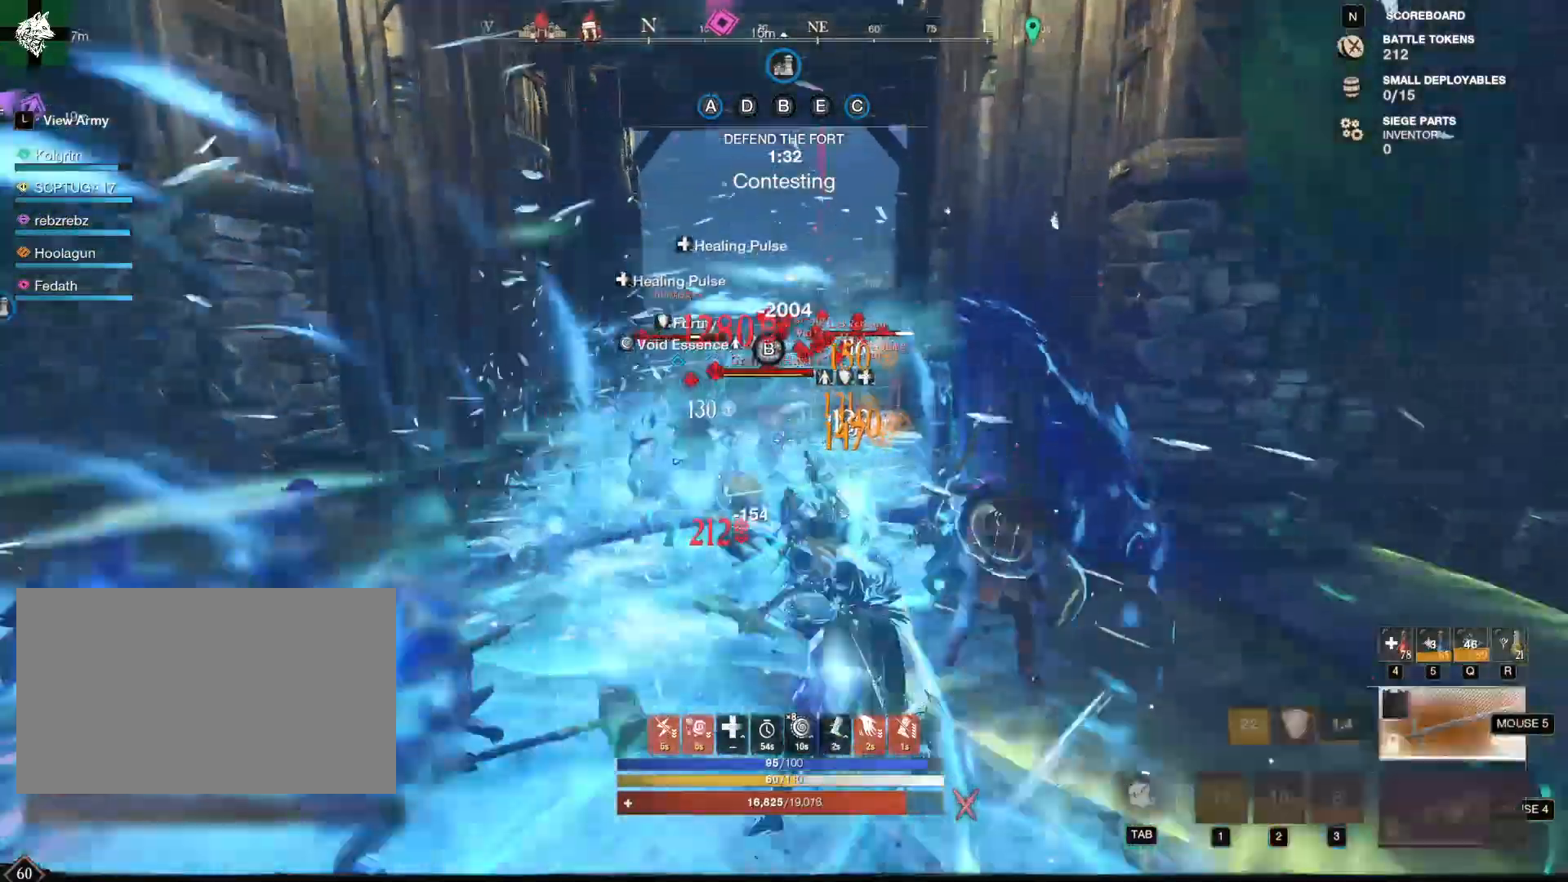
{"keys": ["a"], "mouse": ["right"], "events": [[34, "mouse_mb5", "up"], [117, "mouse_right", "down"]]}
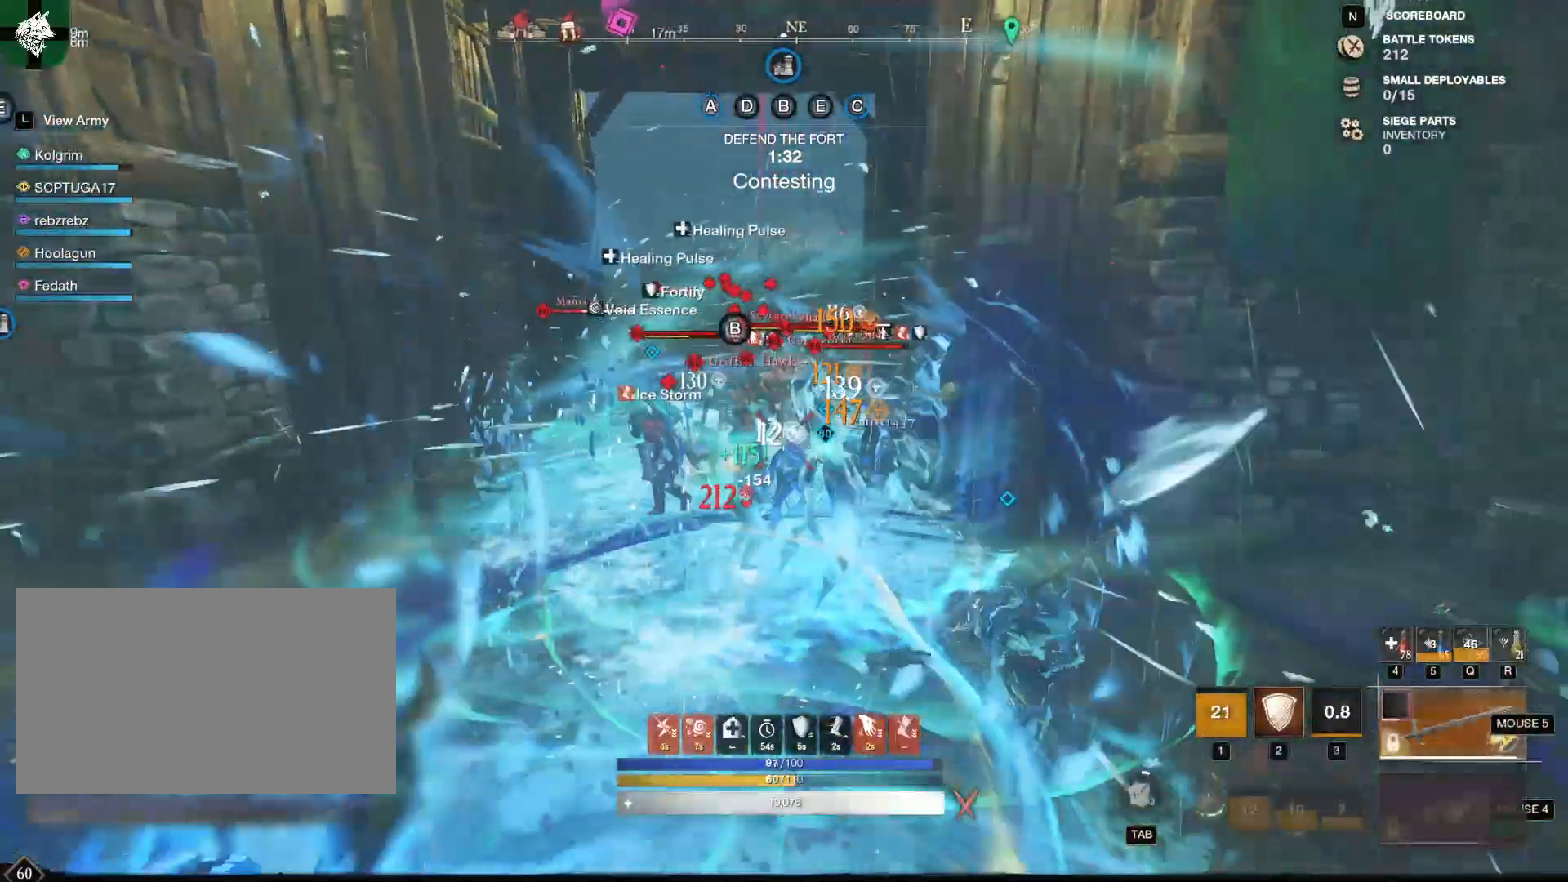
{"keys": ["a"], "mouse": ["right"], "events": []}